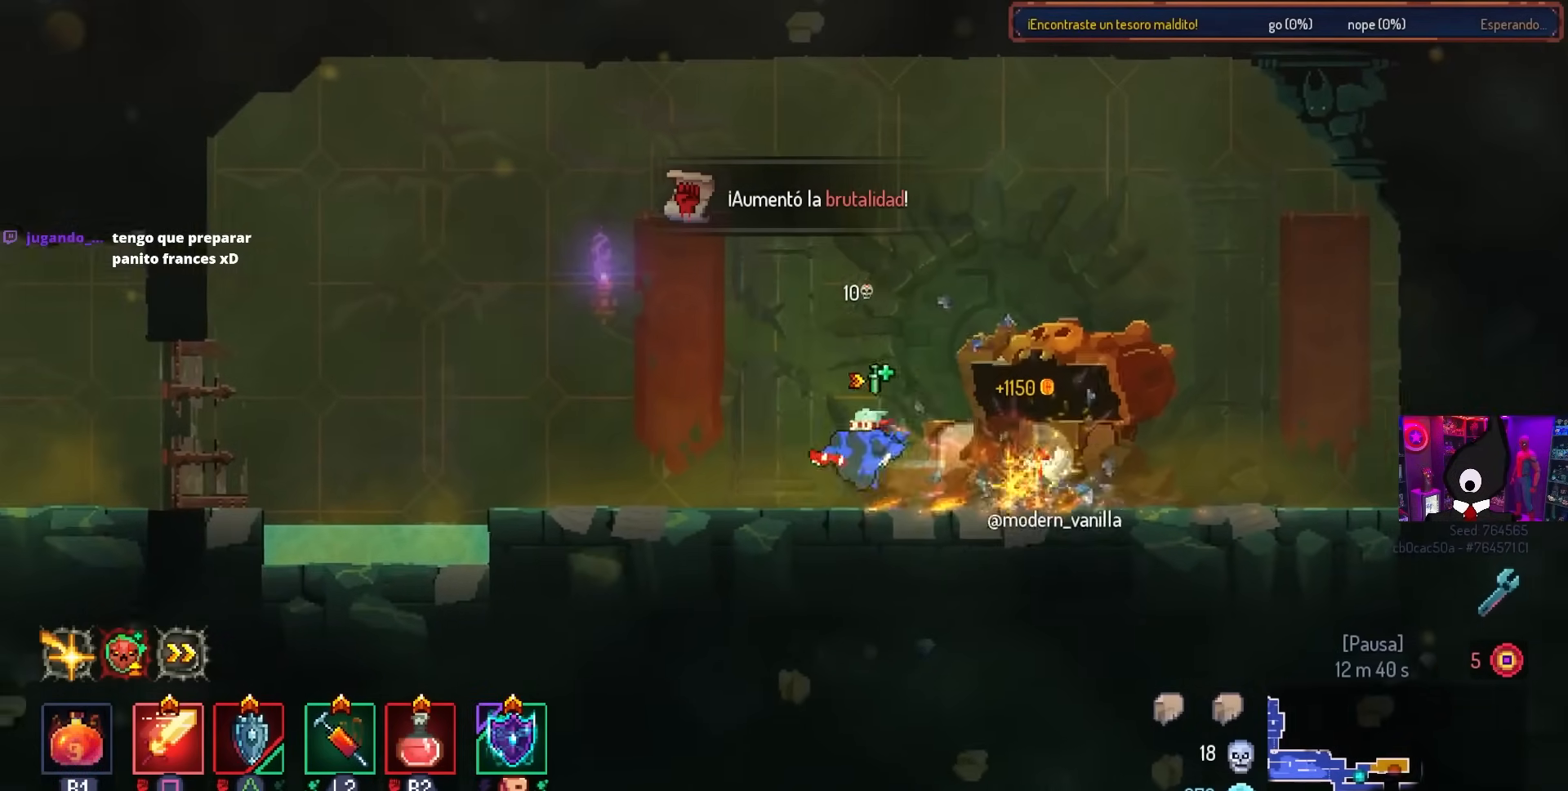
Gameplay with a controller (PlayStation layout); each line is a JSON object with the inputs held at the frame after it. "events" lists button and stick changes between this image and that frame as [ms after this image, input, new state], when the widget could be followed in between.
{"buttons": ["DPAD_LEFT"], "left_stick": "center", "right_stick": "center", "events": [[367, "CROSS", "down"], [500, "CROSS", "up"]]}
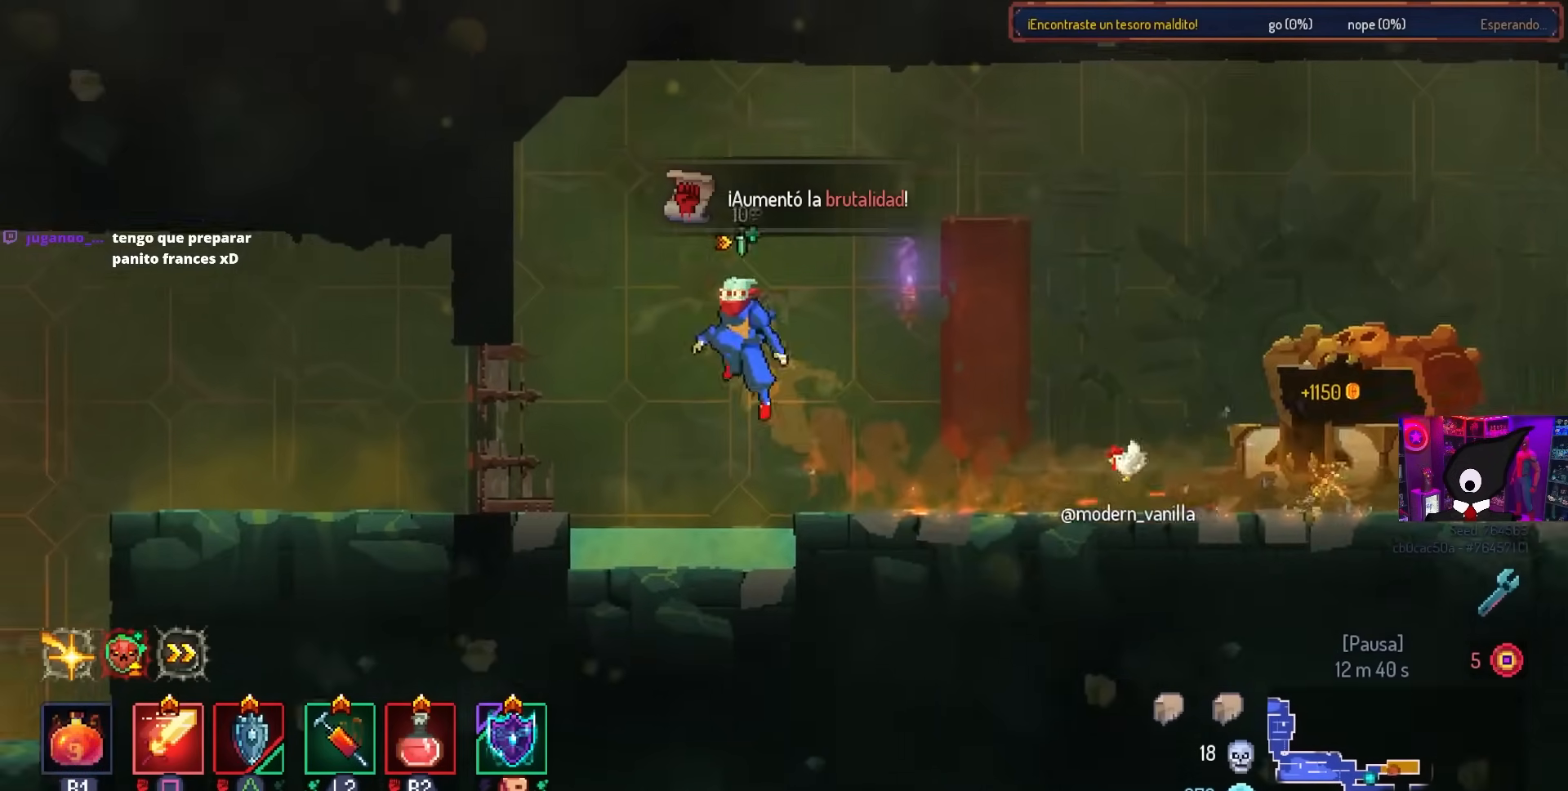
{"buttons": ["DPAD_LEFT"], "left_stick": "center", "right_stick": "center", "events": [[317, "CIRCLE", "down"], [417, "CIRCLE", "up"]]}
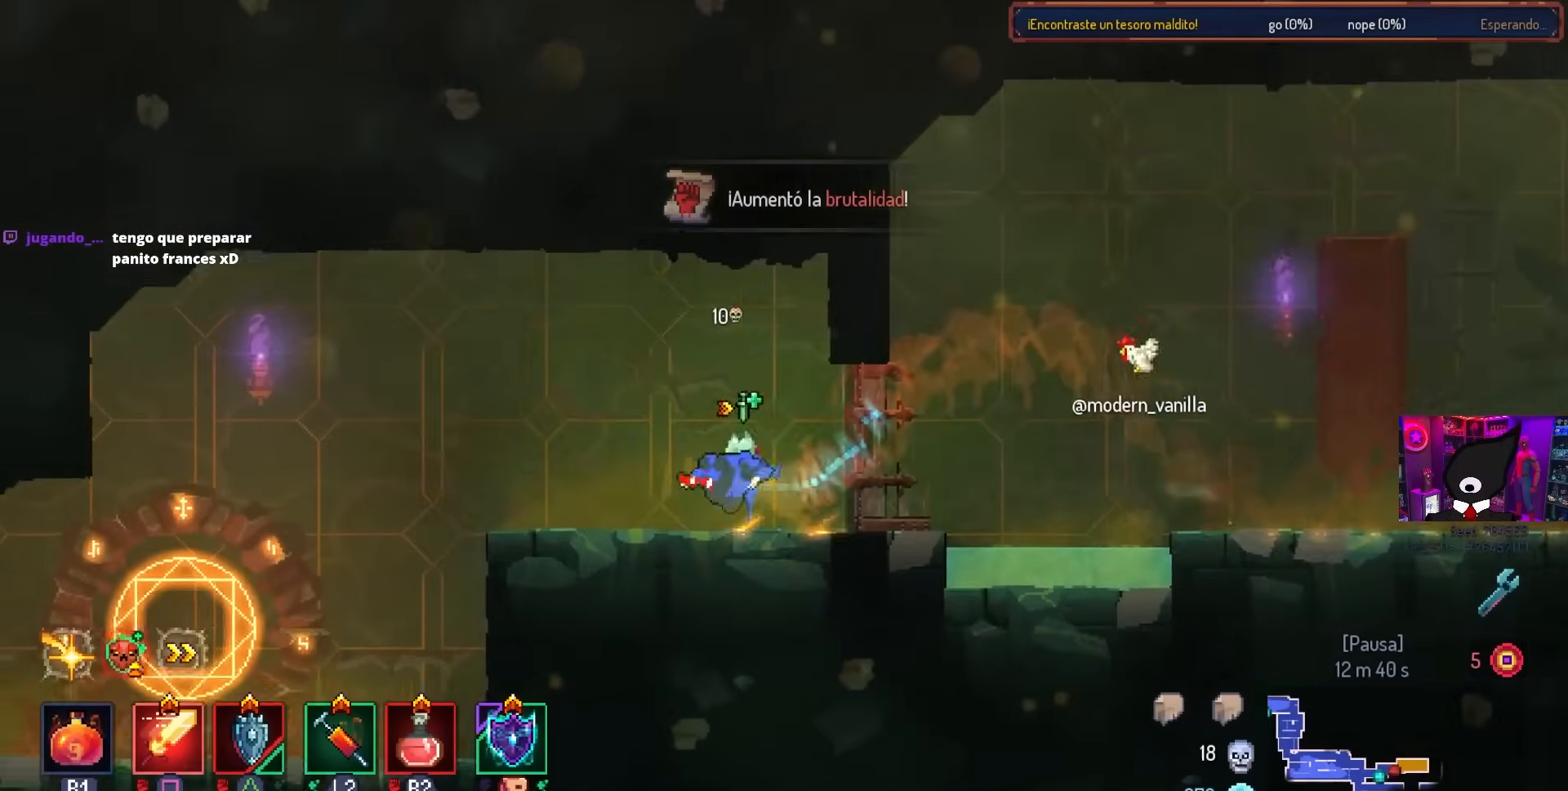
{"buttons": ["DPAD_LEFT"], "left_stick": "center", "right_stick": "center", "events": [[183, "CROSS", "down"], [300, "CROSS", "up"]]}
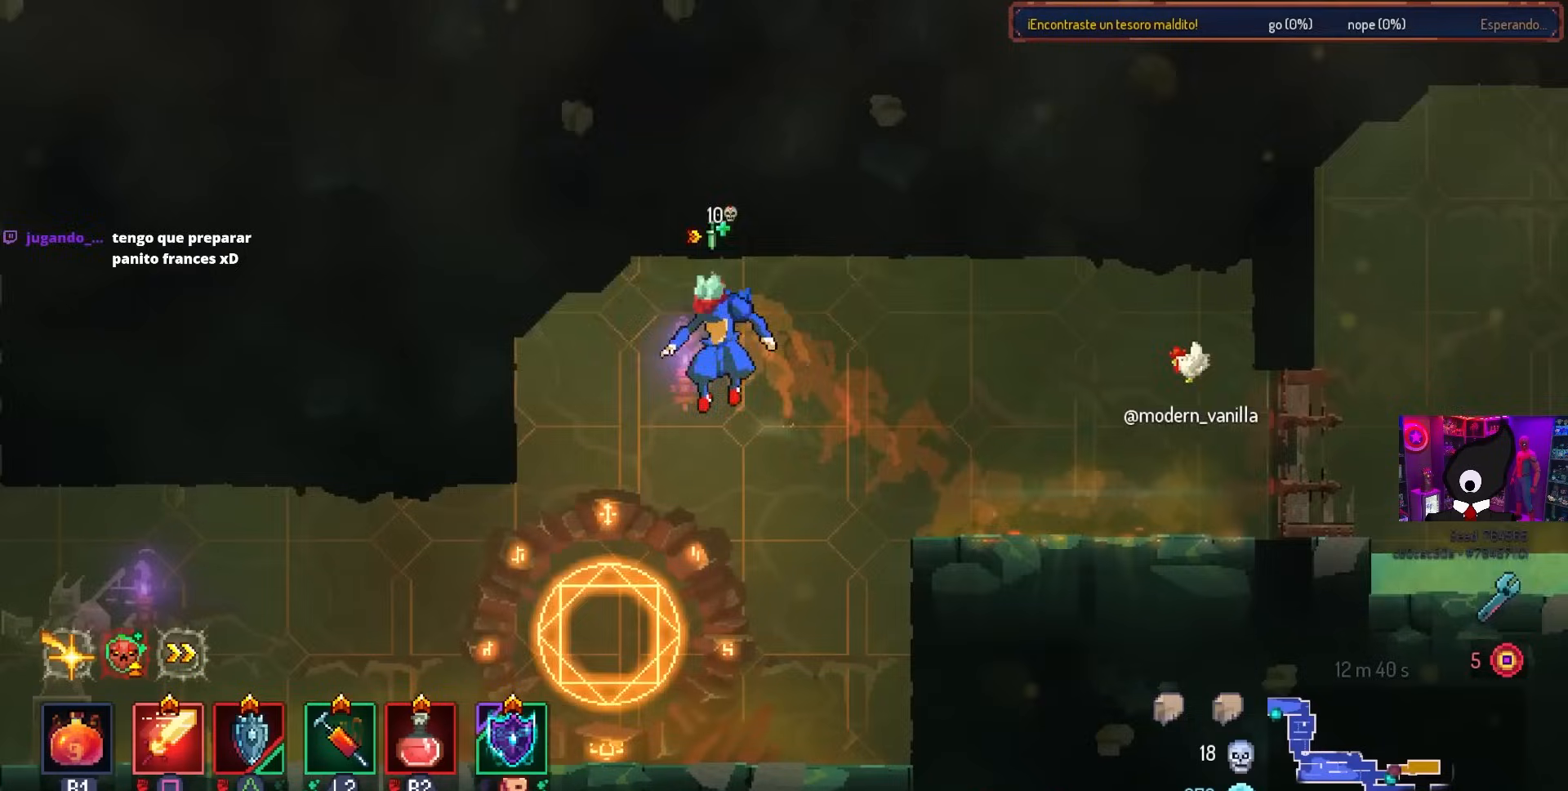
{"buttons": ["DPAD_LEFT"], "left_stick": "center", "right_stick": "center", "events": [[333, "CROSS", "down"], [450, "CROSS", "up"]]}
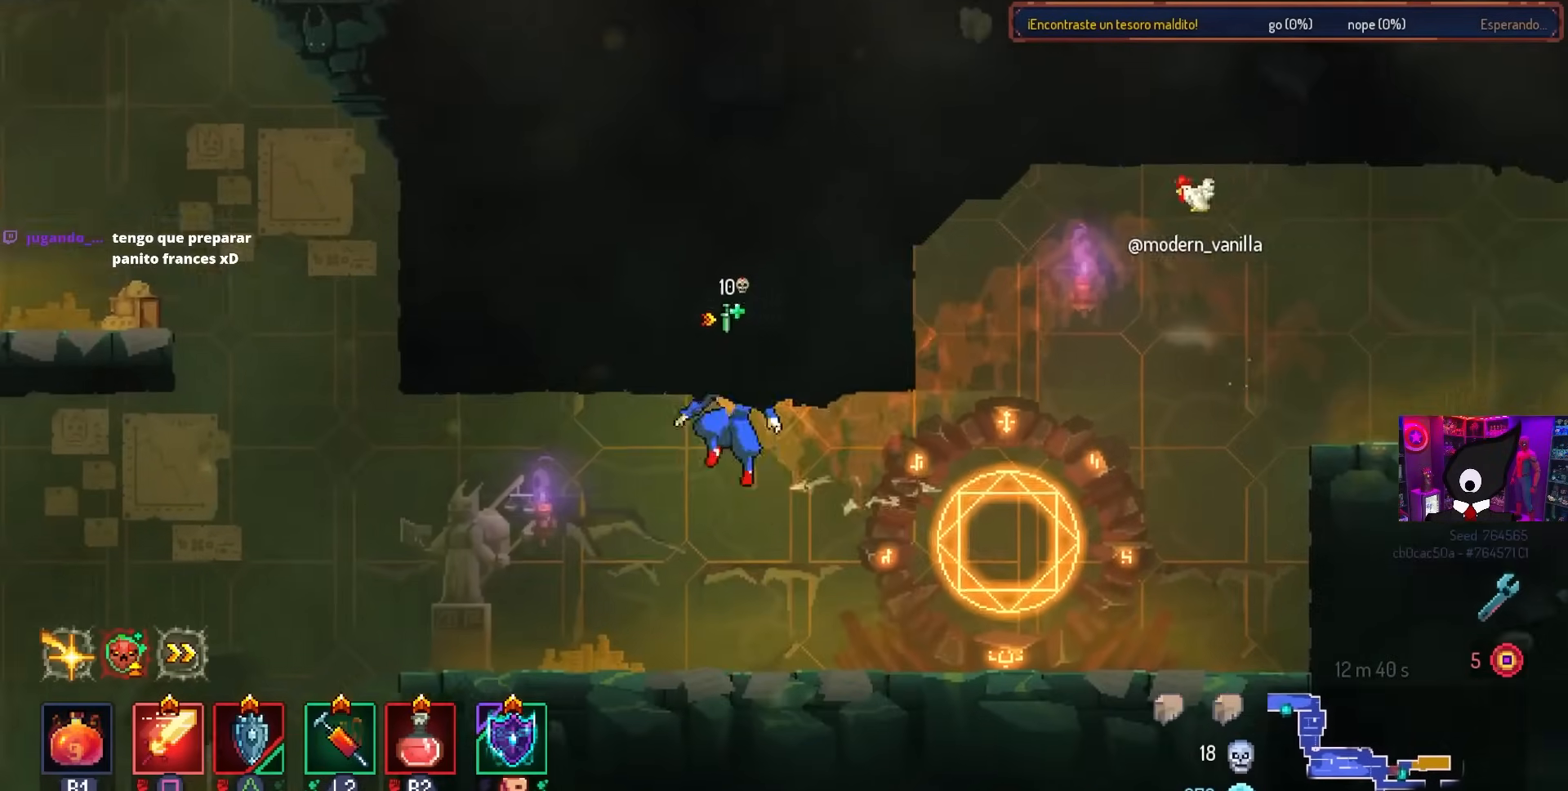
{"buttons": ["DPAD_LEFT"], "left_stick": "center", "right_stick": "center", "events": [[350, "CROSS", "down"], [450, "CROSS", "up"]]}
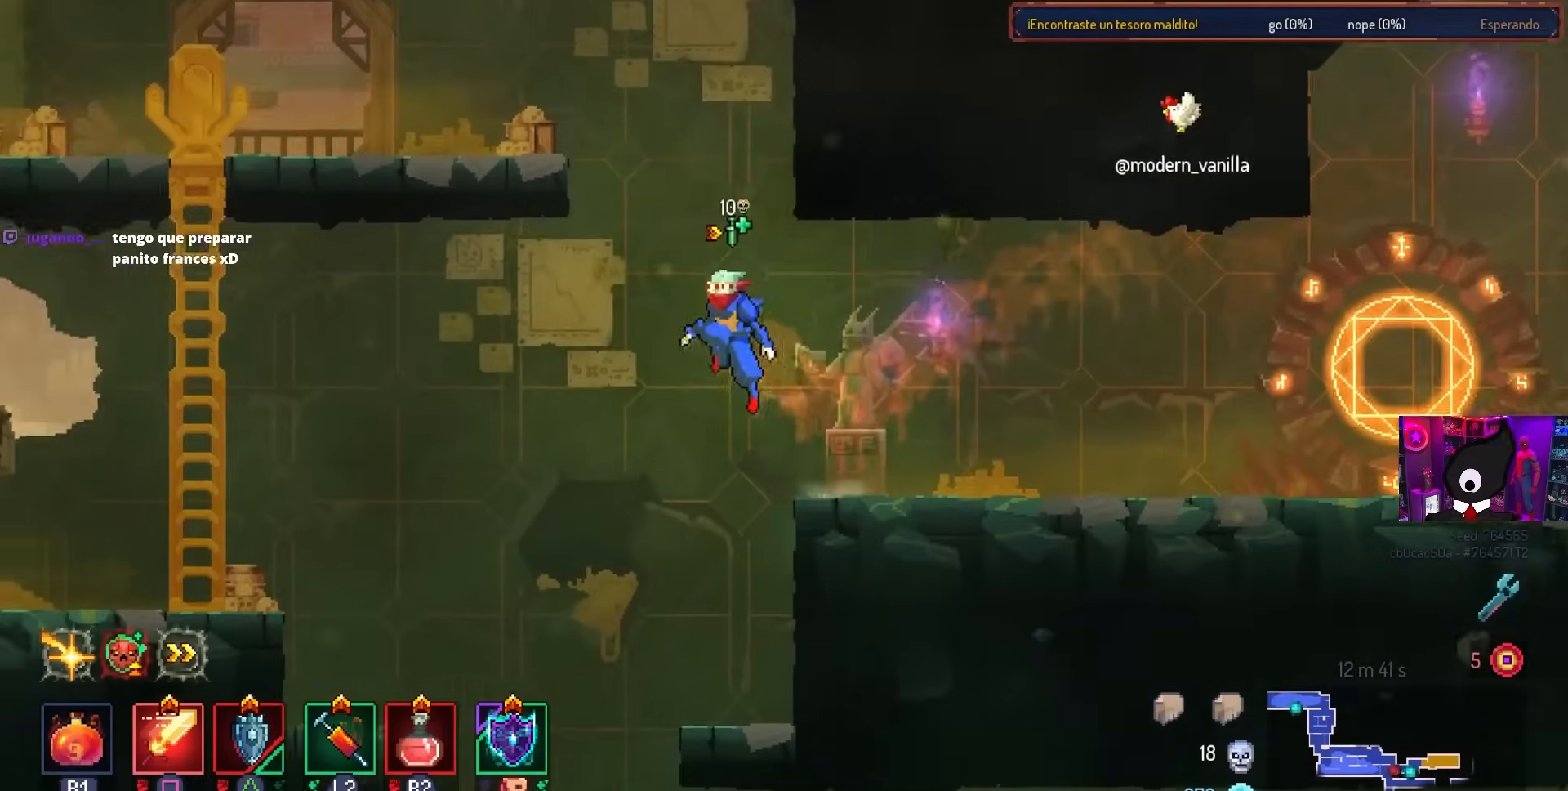
{"buttons": ["CIRCLE", "DPAD_RIGHT"], "left_stick": "center", "right_stick": "center", "events": [[117, "DPAD_DOWN", "down"], [117, "DPAD_LEFT", "up"], [183, "CROSS", "down"], [300, "DPAD_RIGHT", "down"], [333, "DPAD_DOWN", "up"], [417, "CIRCLE", "down"], [483, "CROSS", "up"]]}
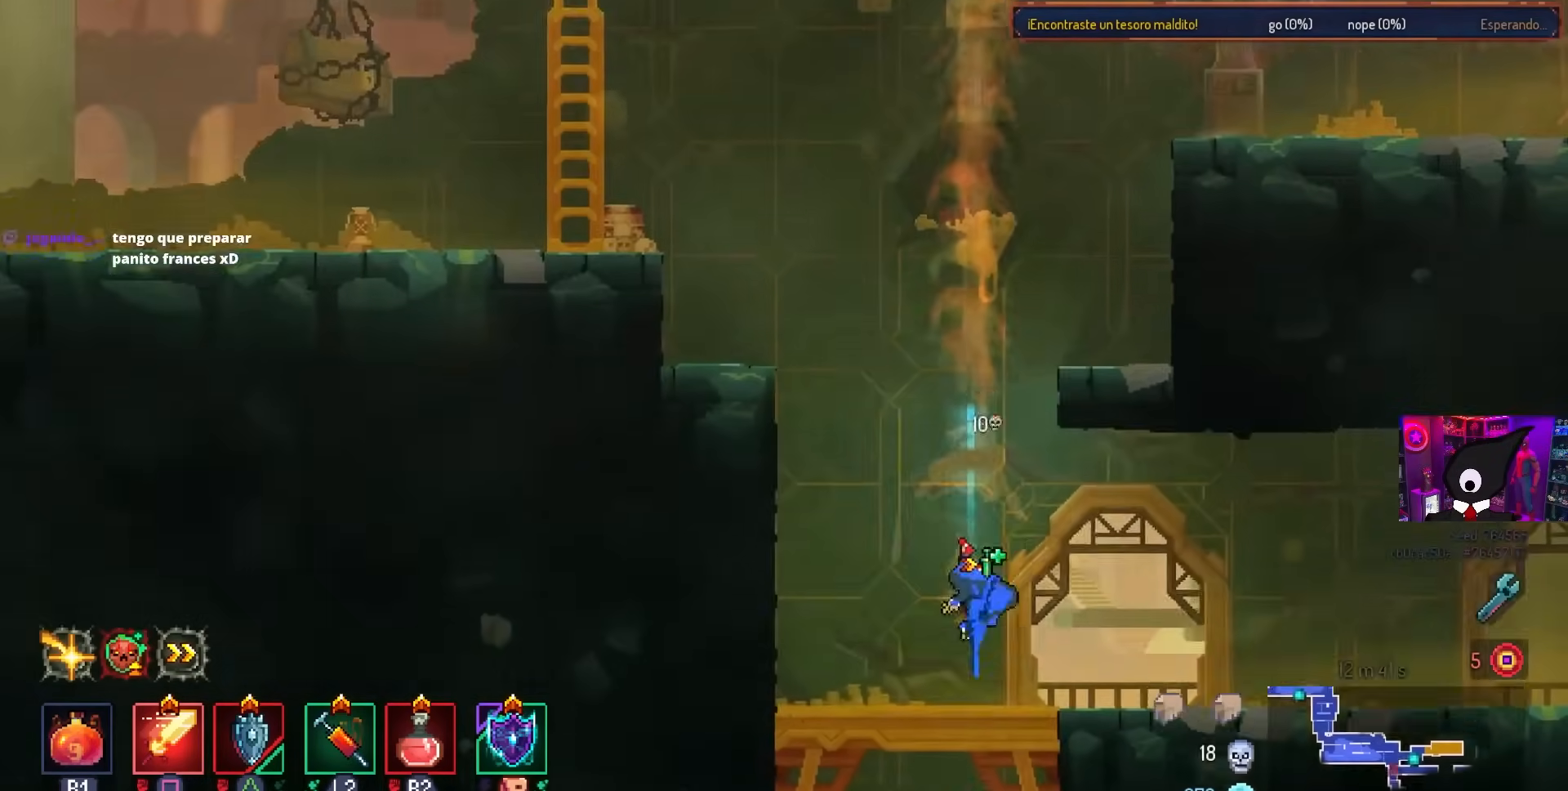
{"buttons": ["DPAD_RIGHT"], "left_stick": "center", "right_stick": "center", "events": [[33, "CIRCLE", "up"], [33, "DPAD_RIGHT", "up"], [167, "DPAD_RIGHT", "down"]]}
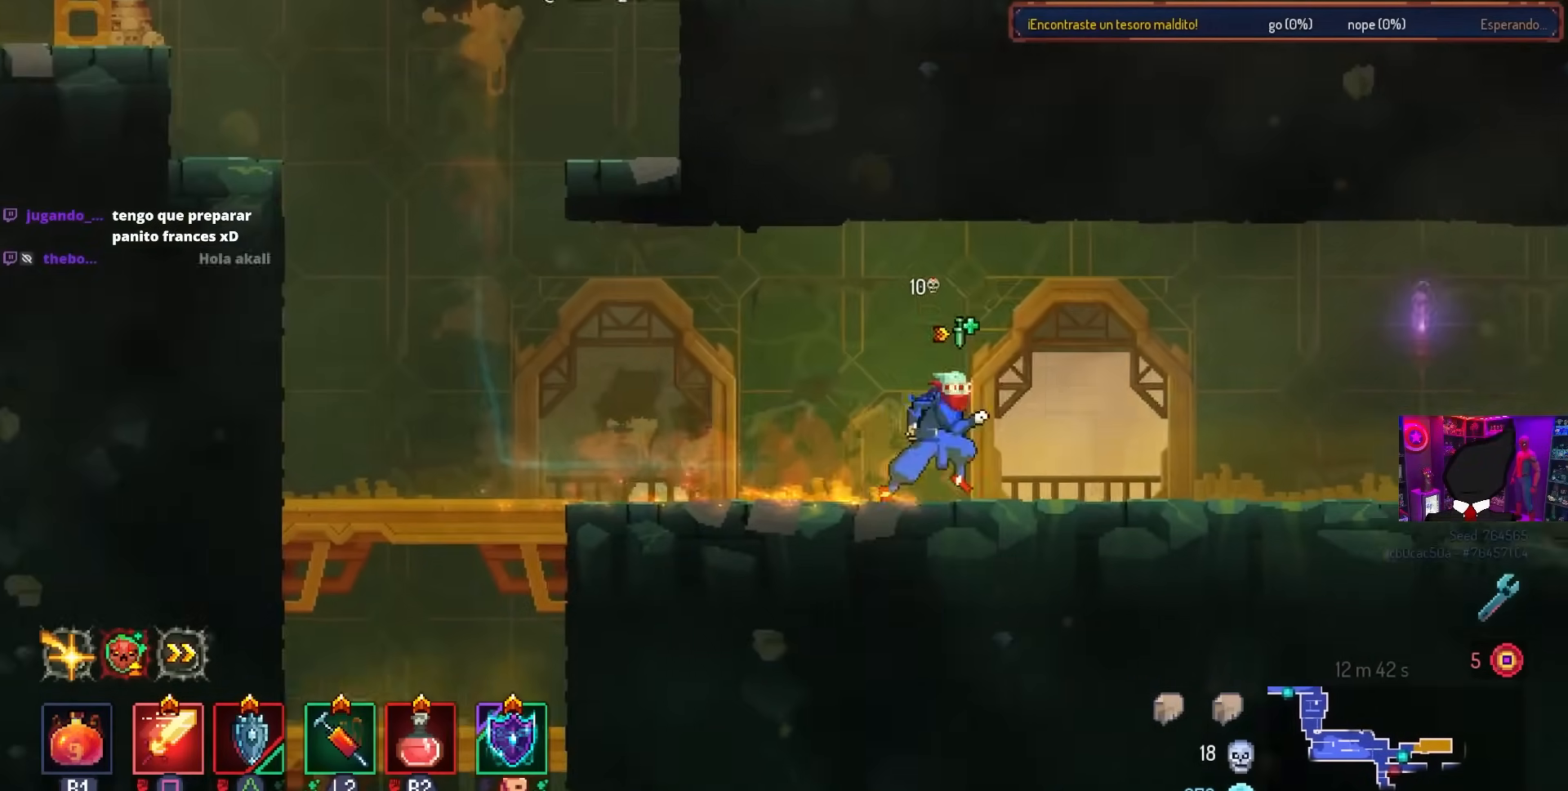
{"buttons": ["DPAD_RIGHT"], "left_stick": "center", "right_stick": "center", "events": [[267, "CIRCLE", "down"], [400, "CIRCLE", "up"]]}
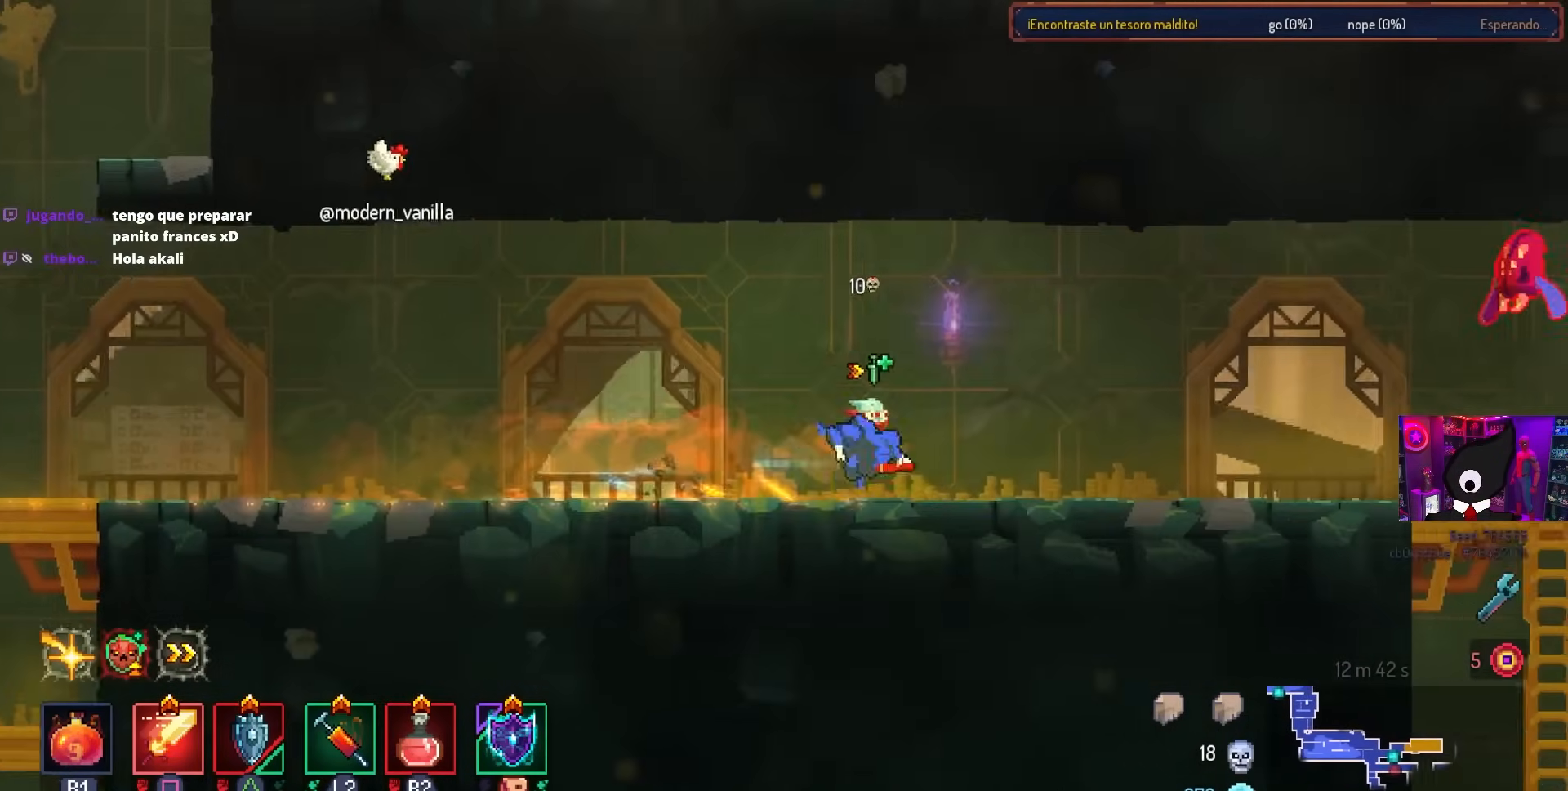
{"buttons": ["CROSS", "SQUARE", "DPAD_RIGHT"], "left_stick": "center", "right_stick": "center", "events": [[417, "CROSS", "down"], [500, "SQUARE", "down"]]}
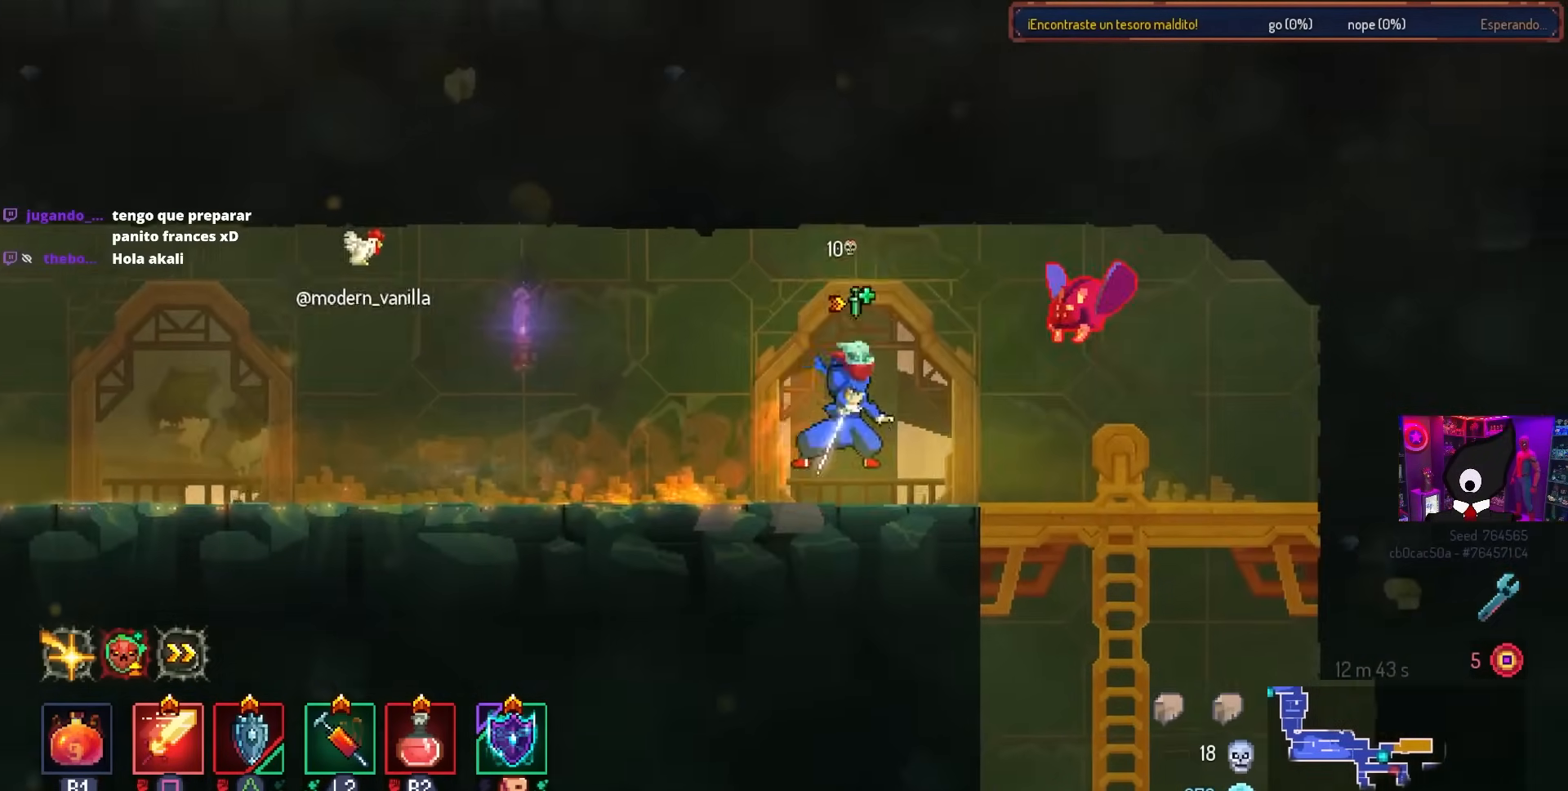
{"buttons": ["DPAD_RIGHT"], "left_stick": "center", "right_stick": "center", "events": [[33, "CROSS", "up"], [117, "SQUARE", "up"]]}
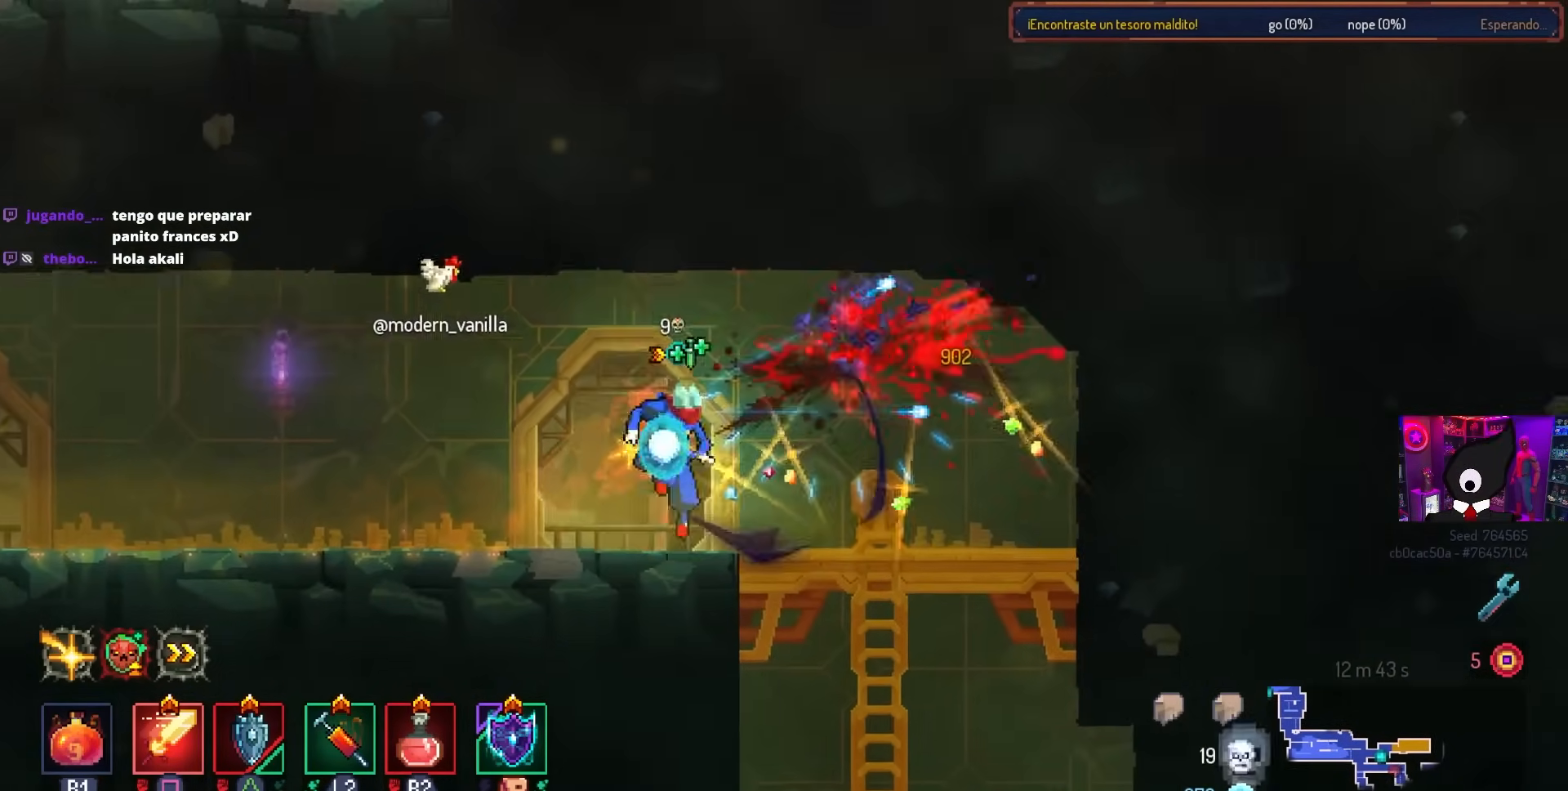
{"buttons": ["CROSS", "DPAD_DOWN", "DPAD_RIGHT"], "left_stick": "center", "right_stick": "center", "events": [[400, "DPAD_DOWN", "down"], [450, "CROSS", "down"]]}
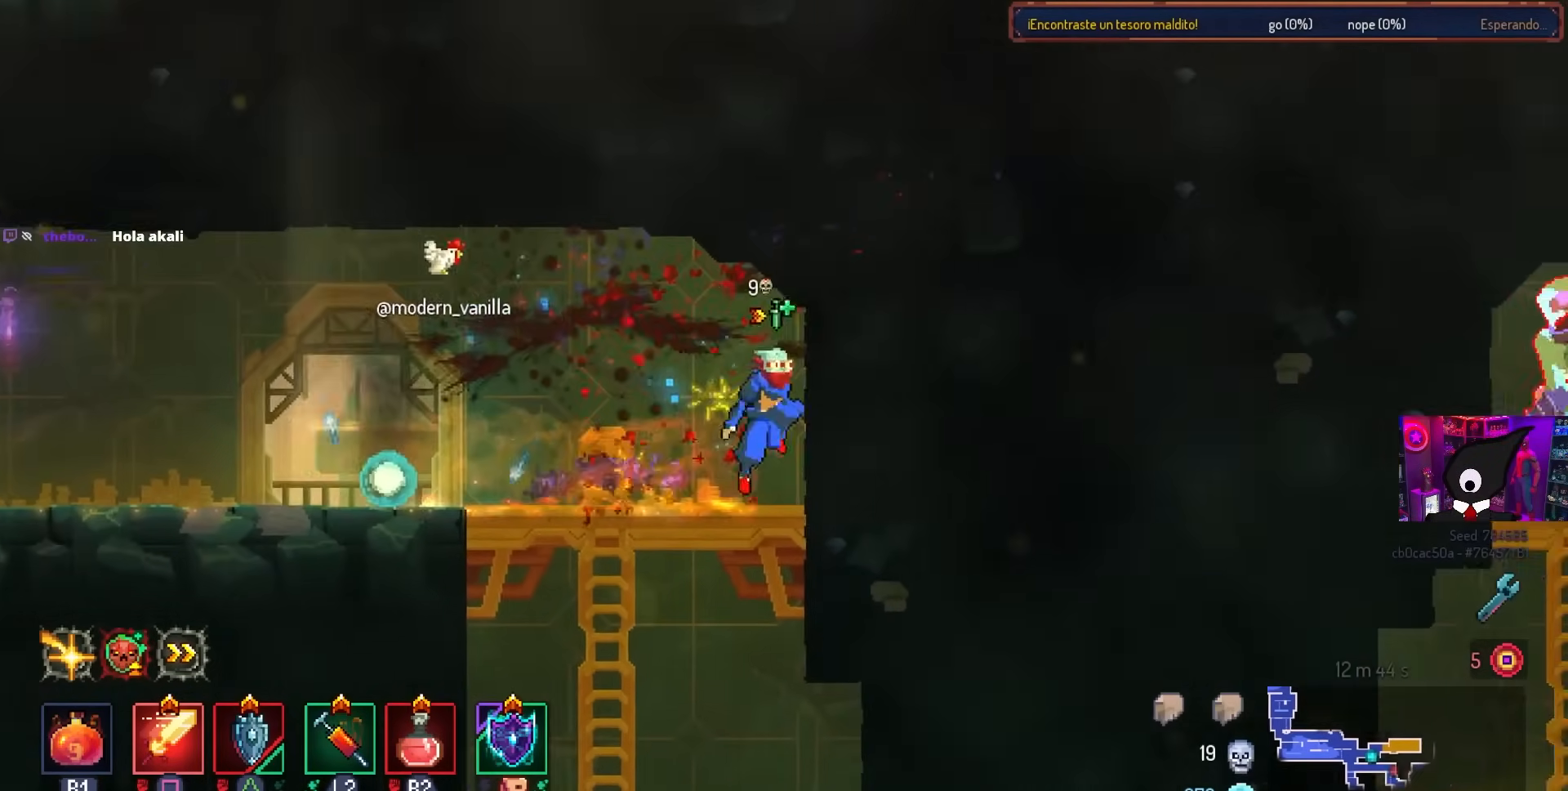
{"buttons": [], "left_stick": "center", "right_stick": "center", "events": [[33, "CROSS", "up"], [133, "CROSS", "down"], [400, "DPAD_DOWN", "up"], [450, "DPAD_RIGHT", "up"], [467, "CROSS", "up"]]}
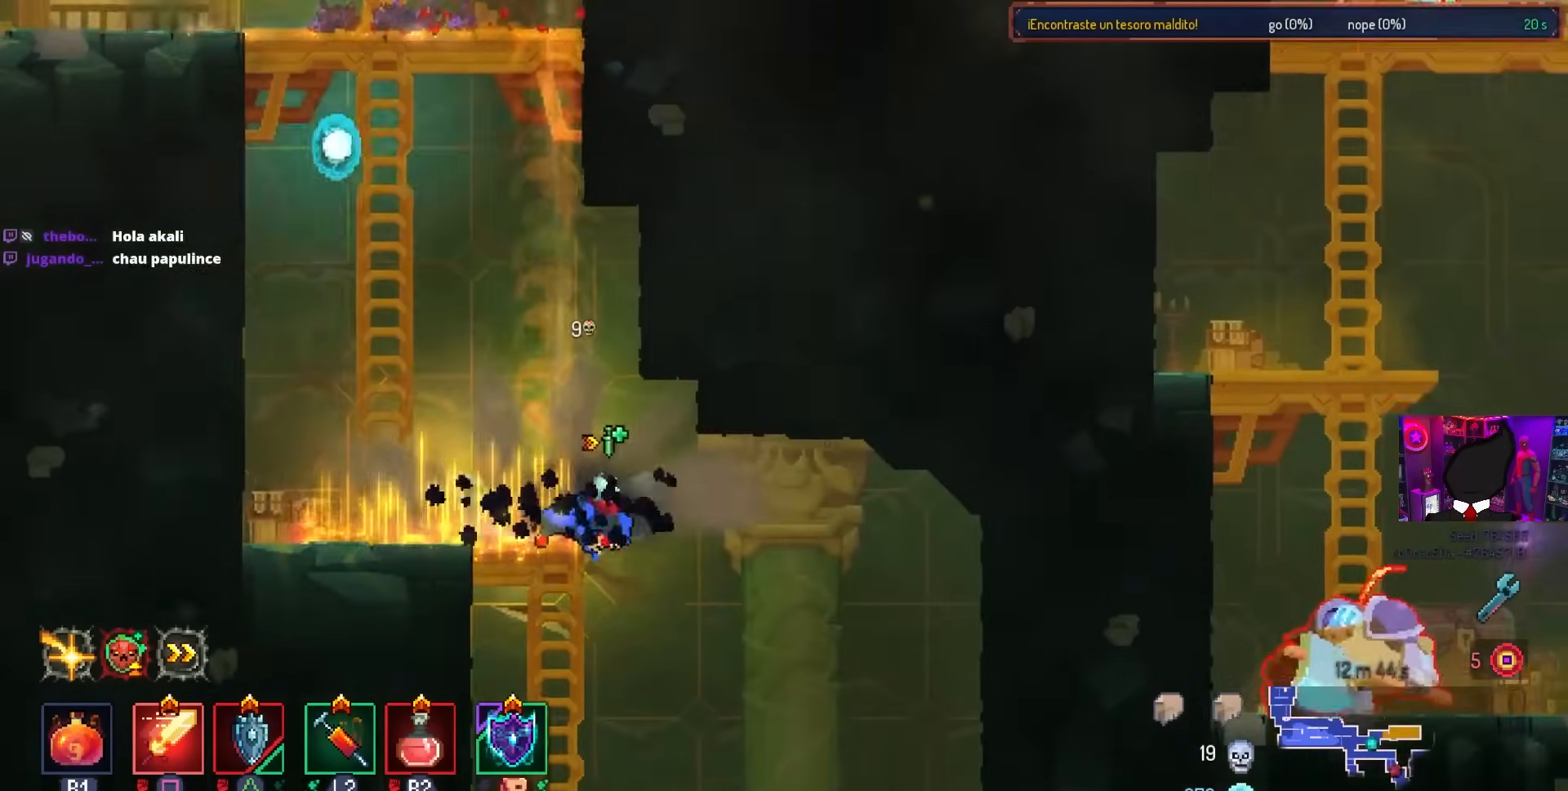
{"buttons": ["DPAD_RIGHT"], "left_stick": "center", "right_stick": "center", "events": [[250, "DPAD_RIGHT", "down"]]}
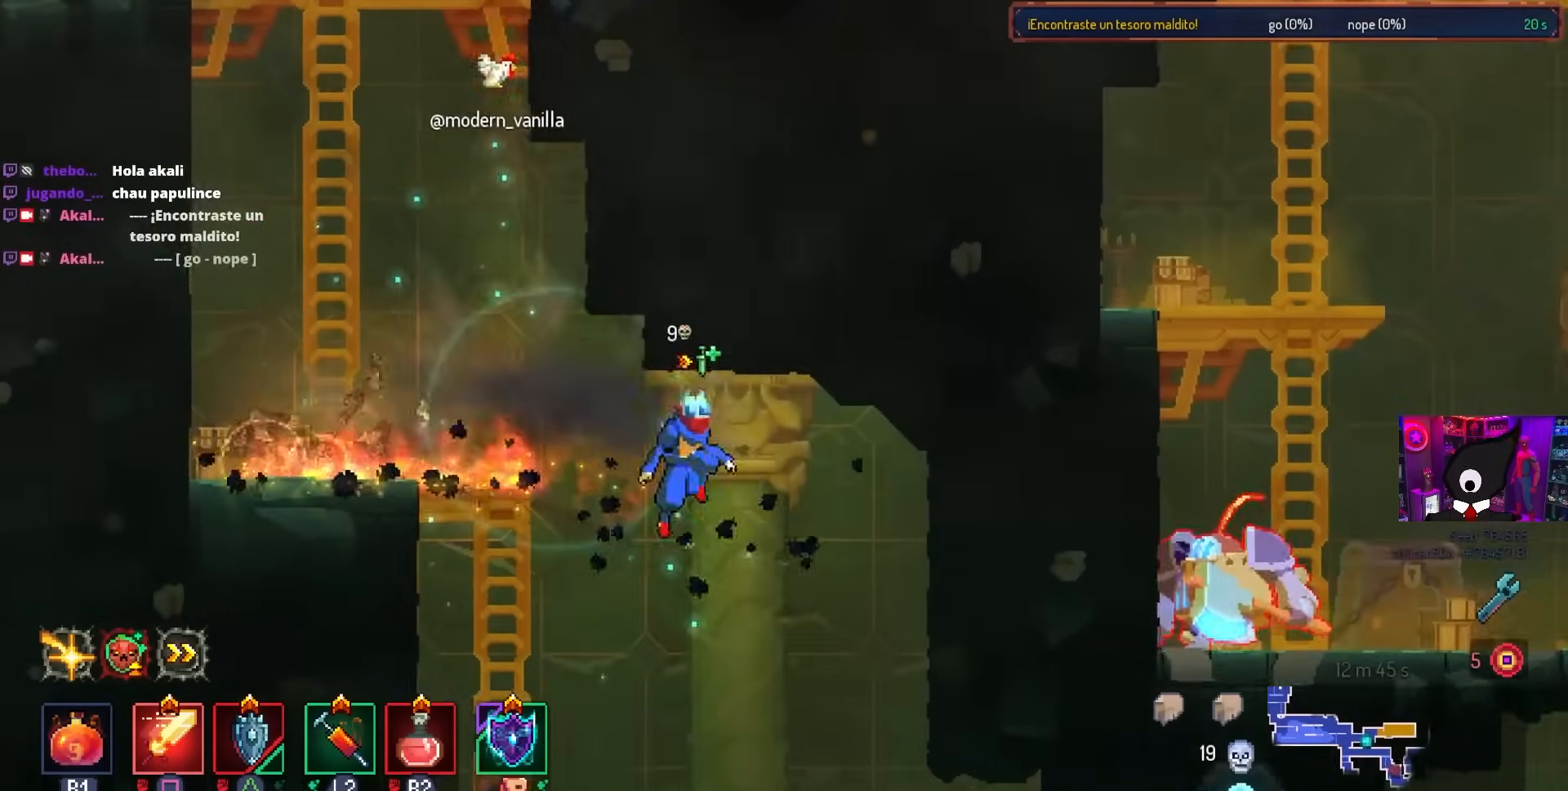
{"buttons": ["DPAD_DOWN"], "left_stick": "center", "right_stick": "center", "events": [[117, "CROSS", "down"], [267, "CROSS", "up"], [317, "DPAD_RIGHT", "up"], [450, "DPAD_DOWN", "down"]]}
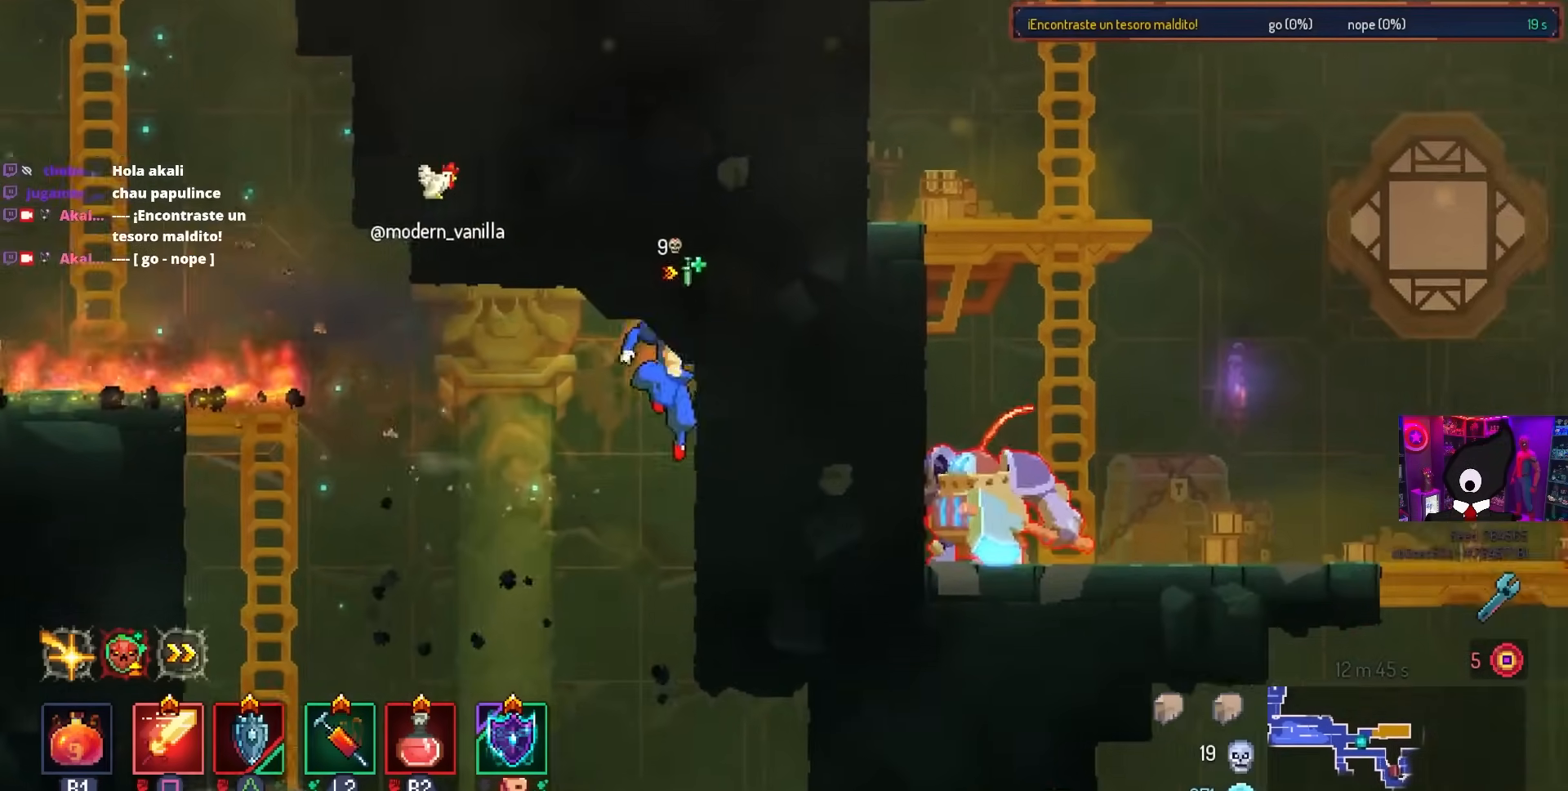
{"buttons": [], "left_stick": "center", "right_stick": "center", "events": [[100, "CROSS", "down"], [417, "DPAD_DOWN", "up"], [483, "CROSS", "up"]]}
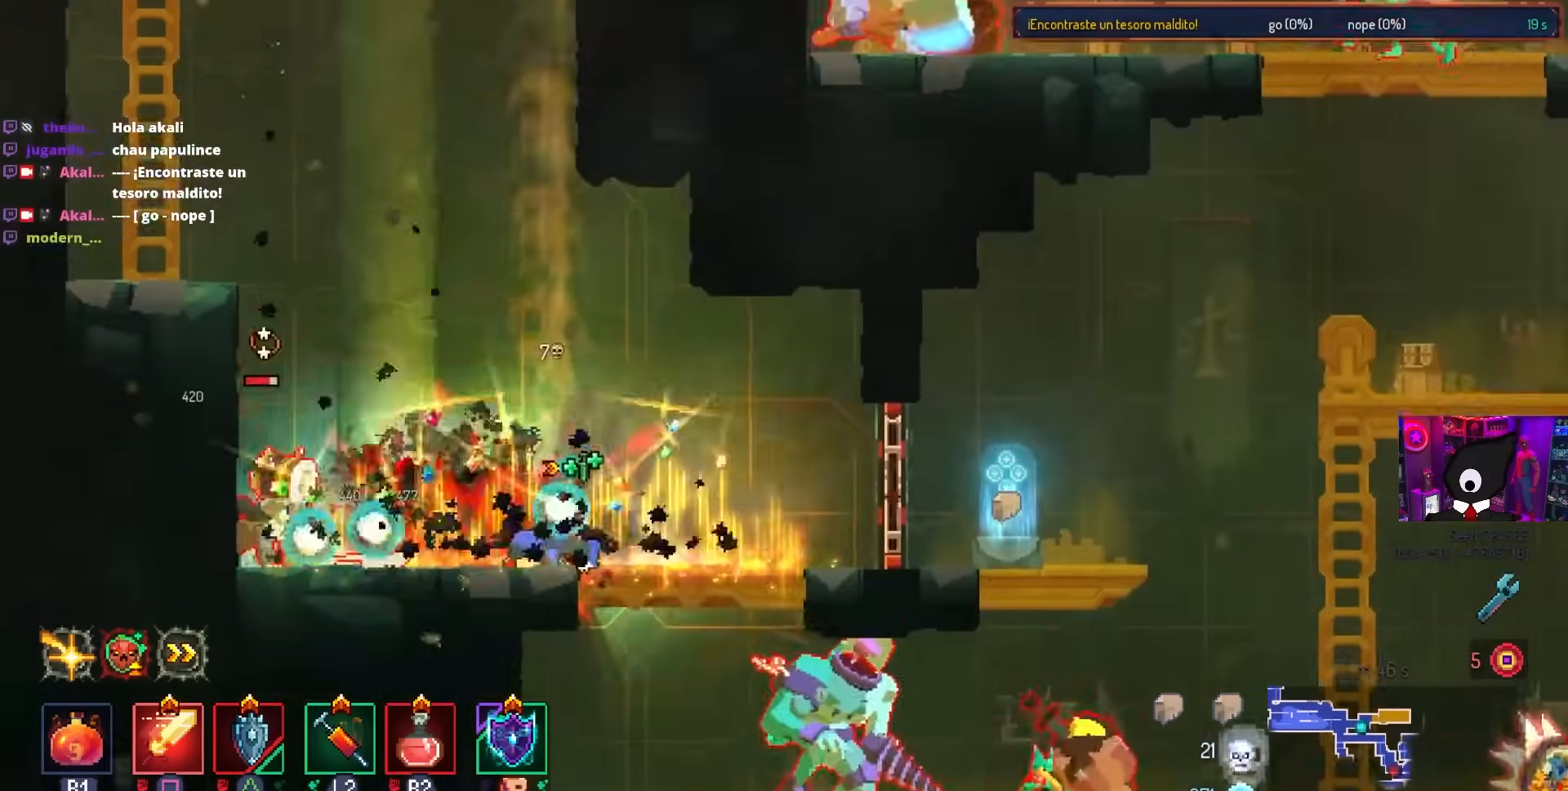
{"buttons": ["SQUARE"], "left_stick": "center", "right_stick": "center", "events": [[167, "DPAD_LEFT", "down"], [350, "SQUARE", "down"], [417, "DPAD_LEFT", "up"]]}
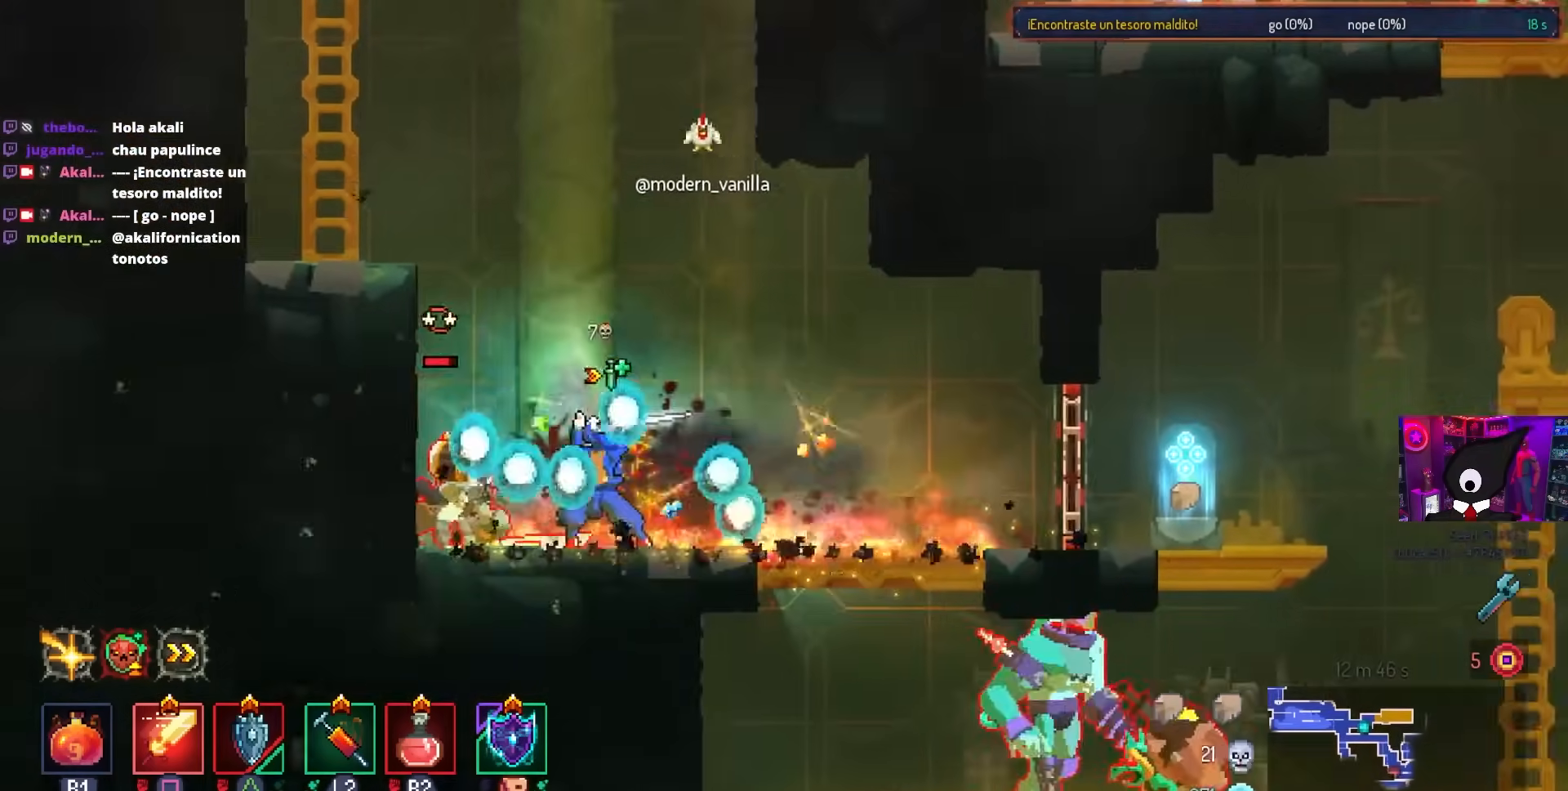
{"buttons": ["SQUARE"], "left_stick": "center", "right_stick": "center", "events": []}
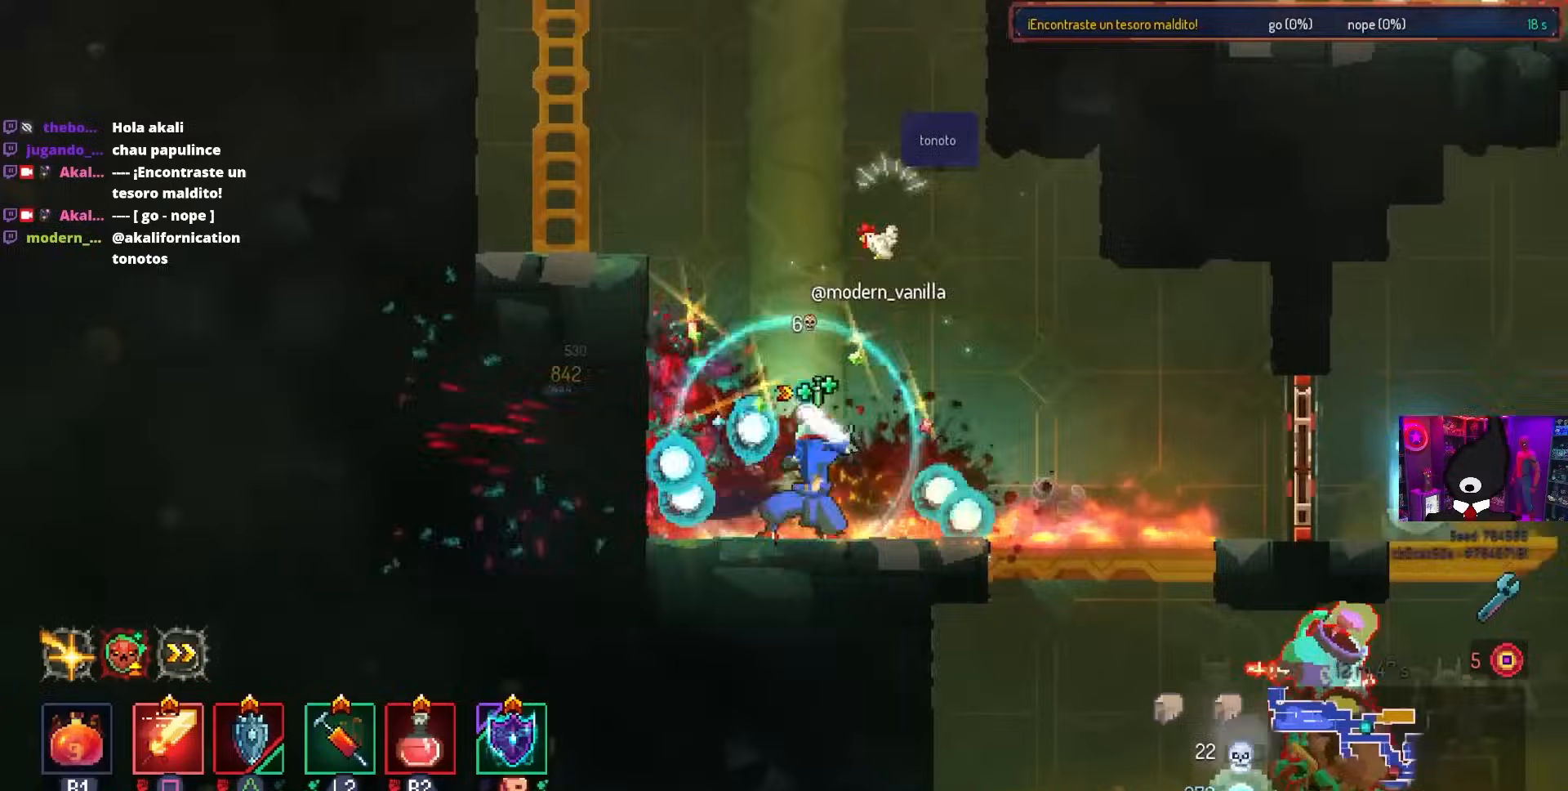
{"buttons": ["DPAD_RIGHT"], "left_stick": "center", "right_stick": "center", "events": [[50, "SQUARE", "up"], [117, "DPAD_RIGHT", "down"], [233, "CIRCLE", "down"], [317, "CROSS", "down"], [333, "CIRCLE", "up"], [483, "CROSS", "up"]]}
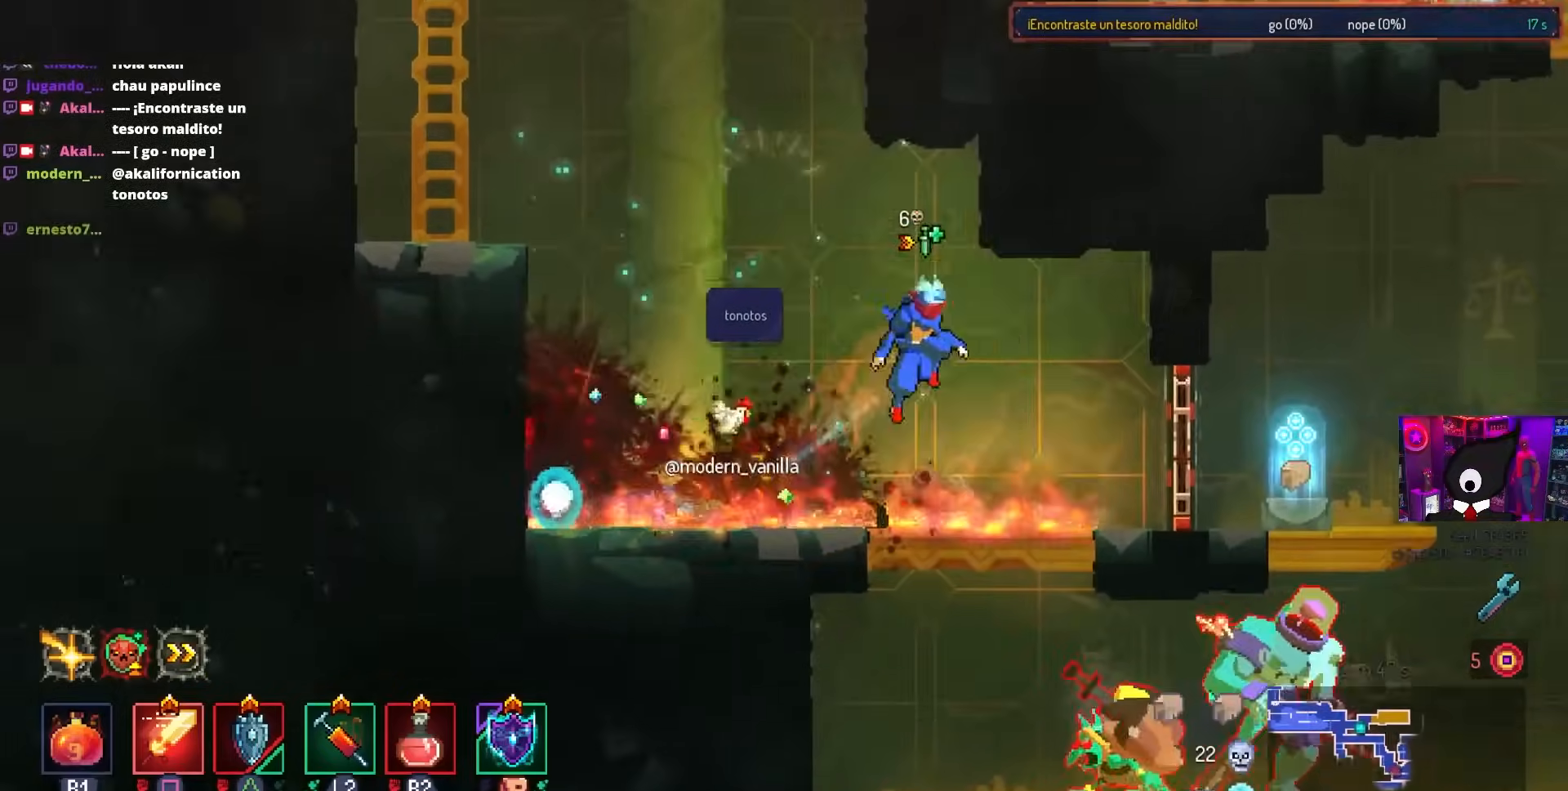
{"buttons": ["DPAD_RIGHT"], "left_stick": "center", "right_stick": "center", "events": [[17, "DPAD_DOWN", "down"], [117, "CROSS", "down"], [317, "DPAD_DOWN", "up"], [433, "CROSS", "up"]]}
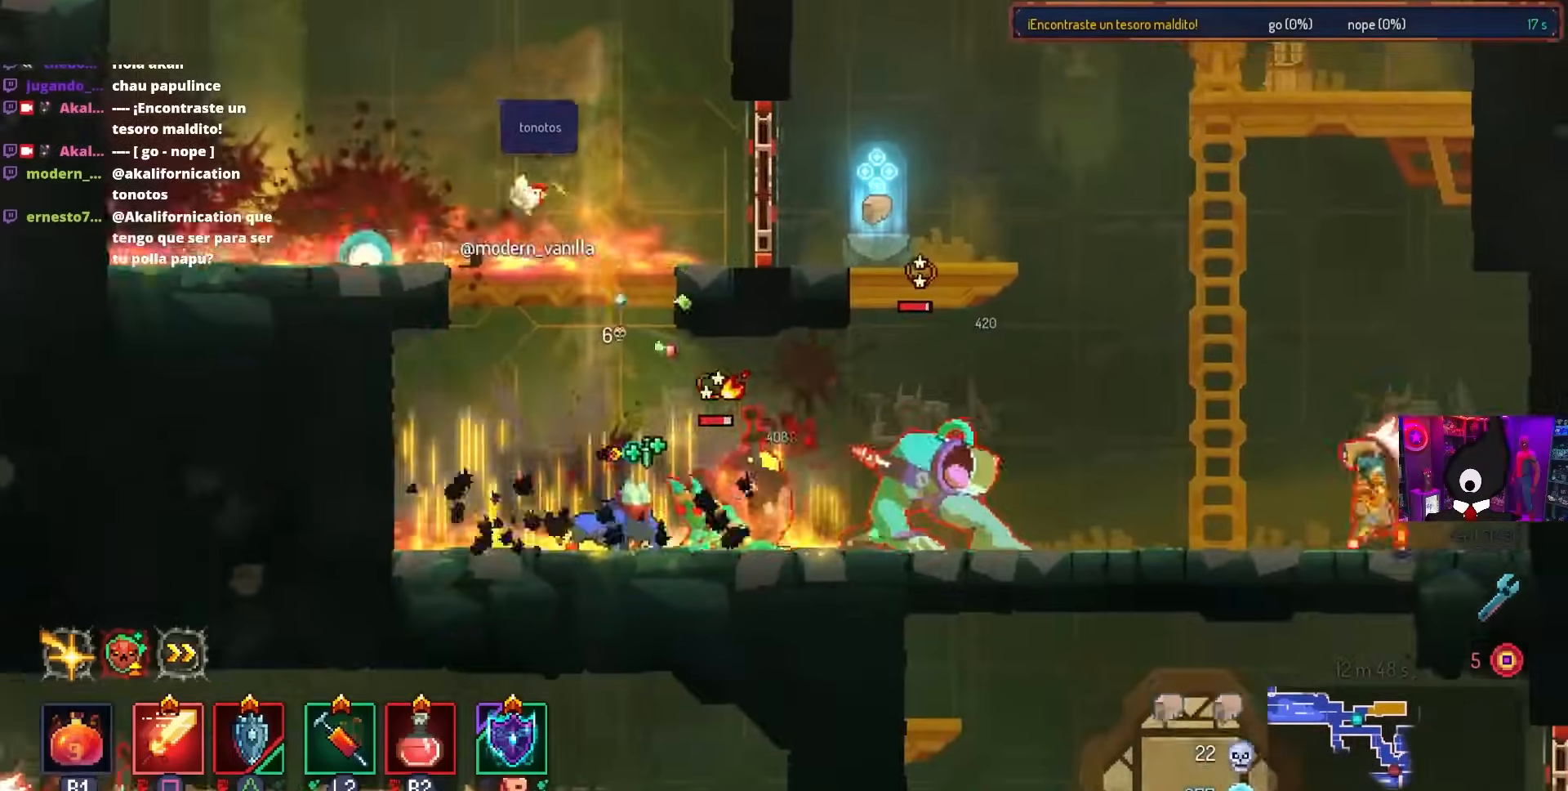
{"buttons": ["SQUARE", "DPAD_RIGHT"], "left_stick": "center", "right_stick": "center", "events": [[200, "SQUARE", "down"]]}
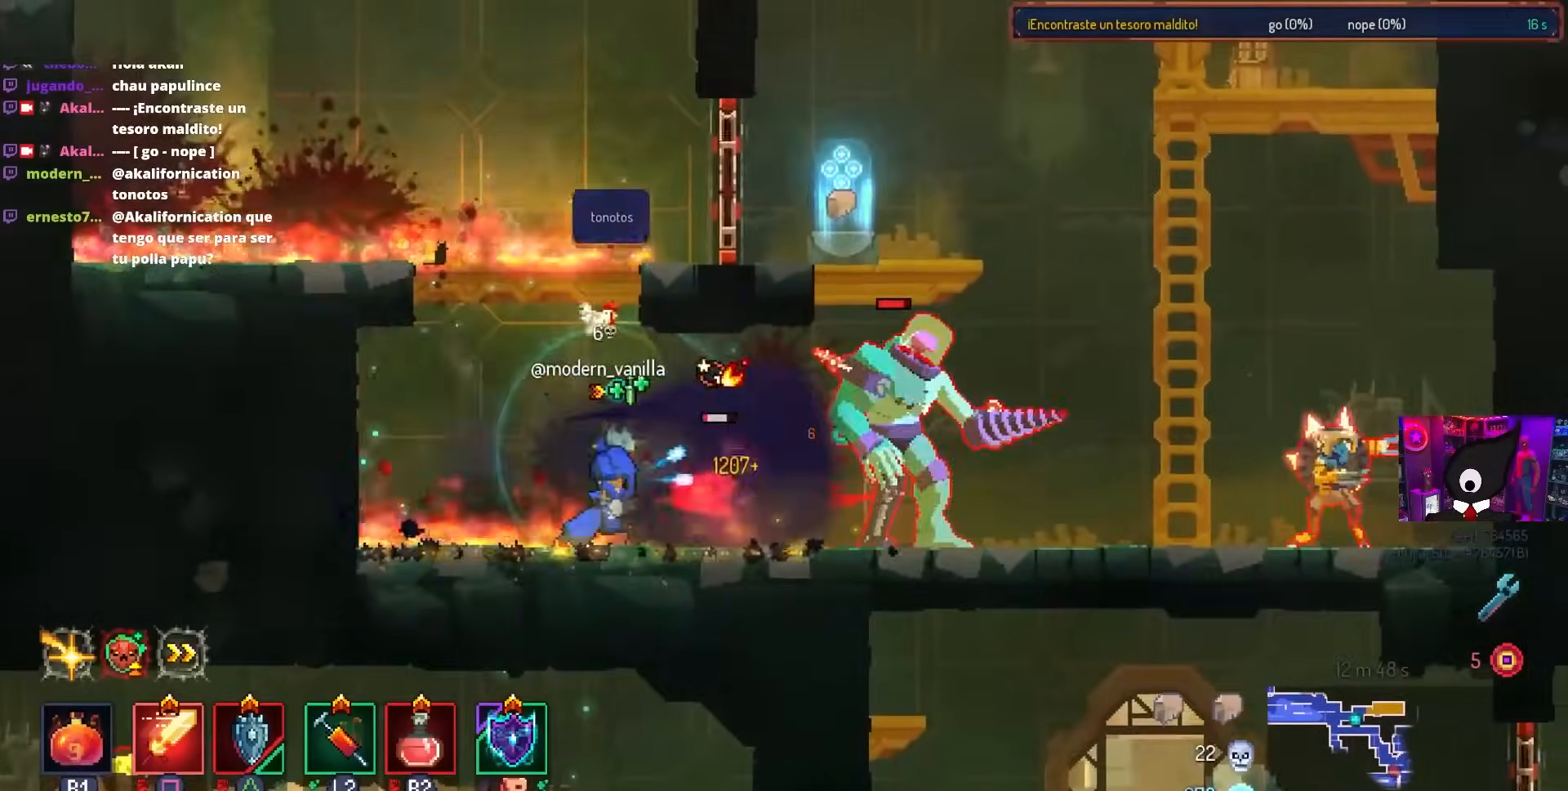
{"buttons": [], "left_stick": "center", "right_stick": "center", "events": [[250, "DPAD_RIGHT", "up"], [383, "SQUARE", "up"]]}
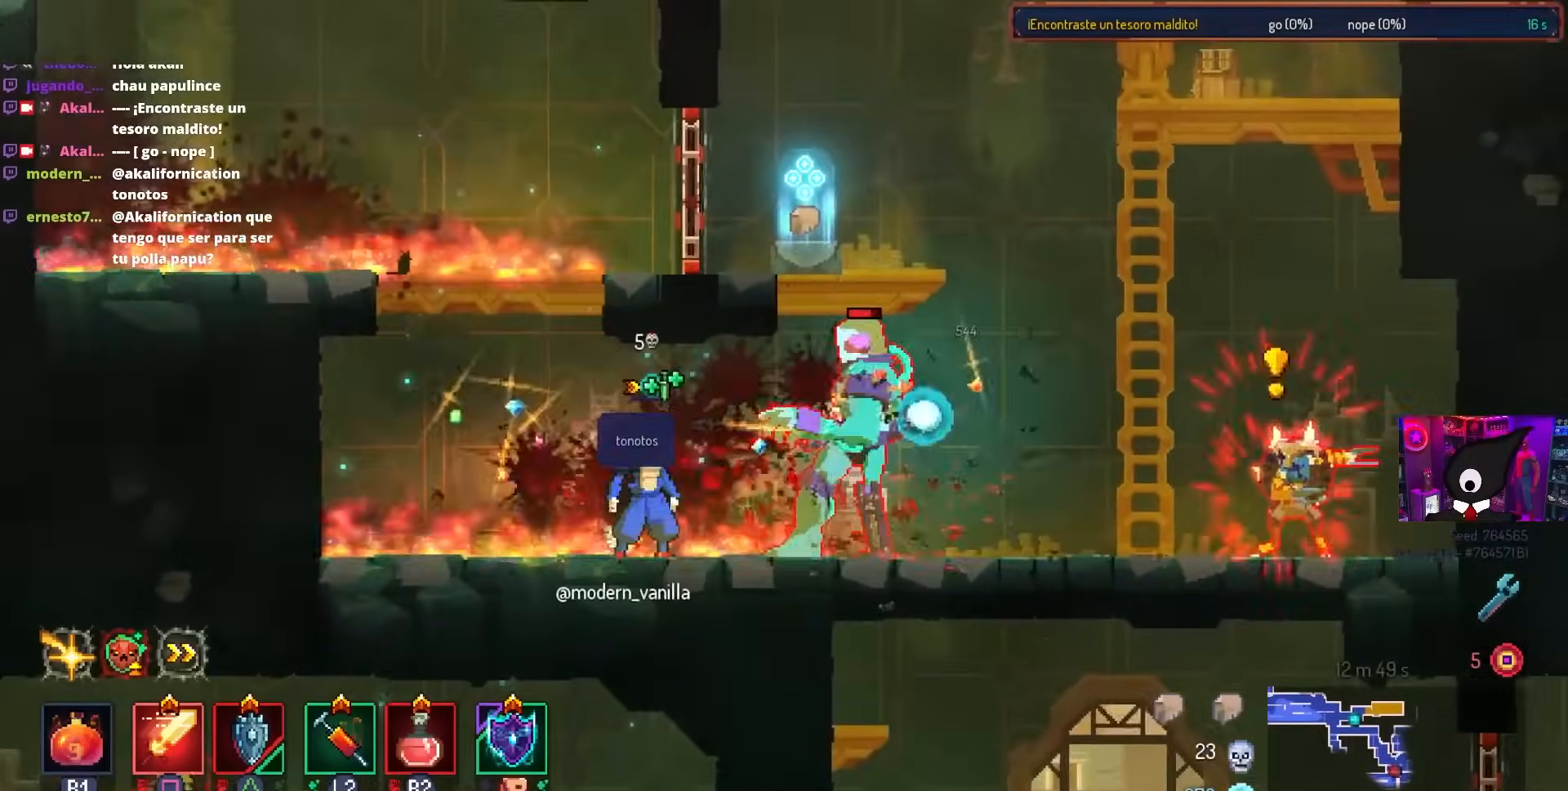
{"buttons": ["DPAD_RIGHT"], "left_stick": "center", "right_stick": "center", "events": [[300, "DPAD_RIGHT", "down"], [333, "TRIANGLE", "down"], [450, "TRIANGLE", "up"]]}
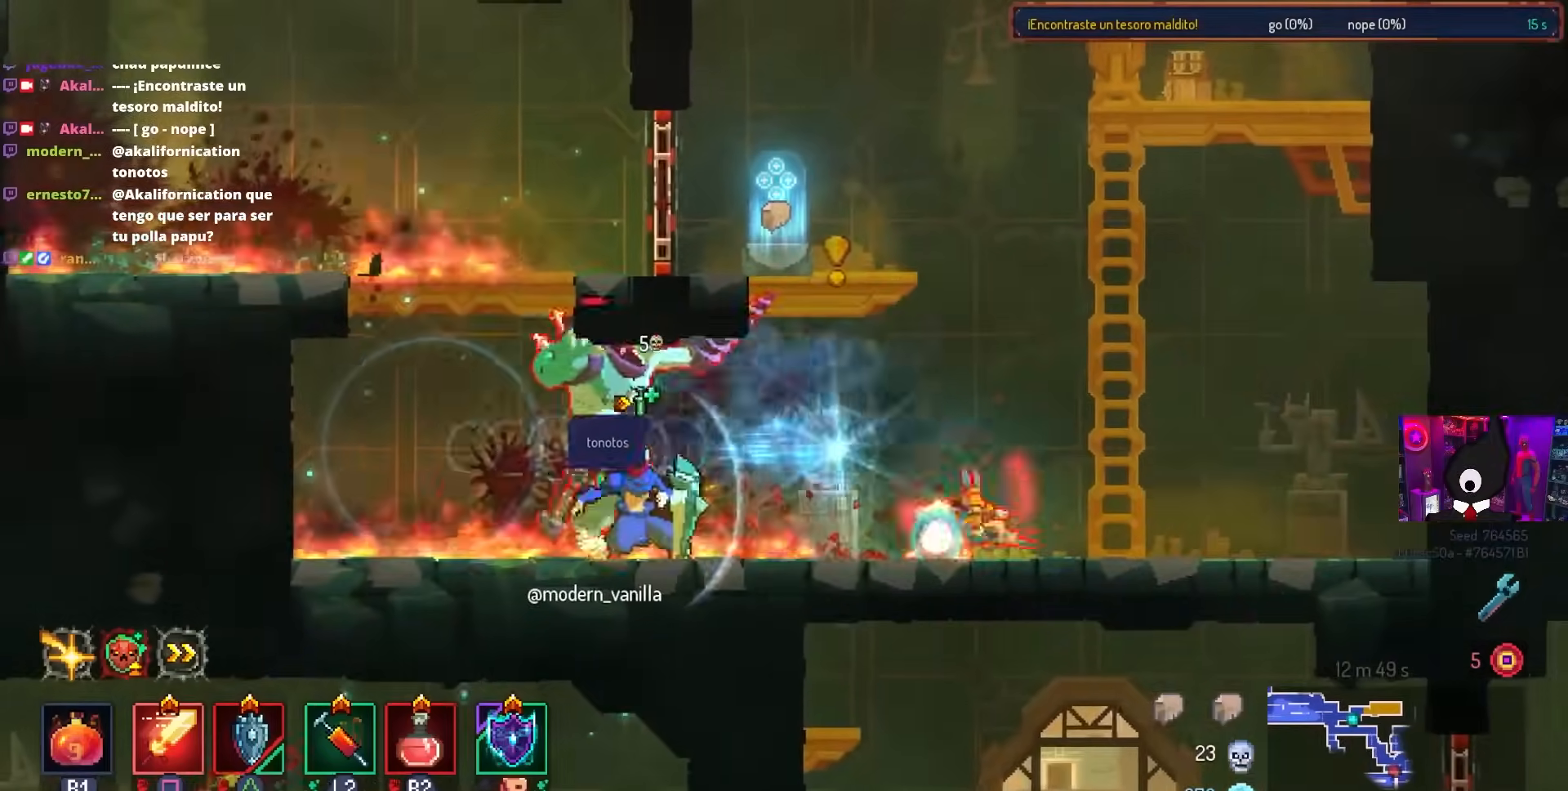
{"buttons": ["CIRCLE", "DPAD_RIGHT"], "left_stick": "center", "right_stick": "center", "events": [[133, "TRIANGLE", "down"], [217, "TRIANGLE", "up"], [367, "CIRCLE", "down"], [450, "CIRCLE", "up"], [483, "CIRCLE", "down"]]}
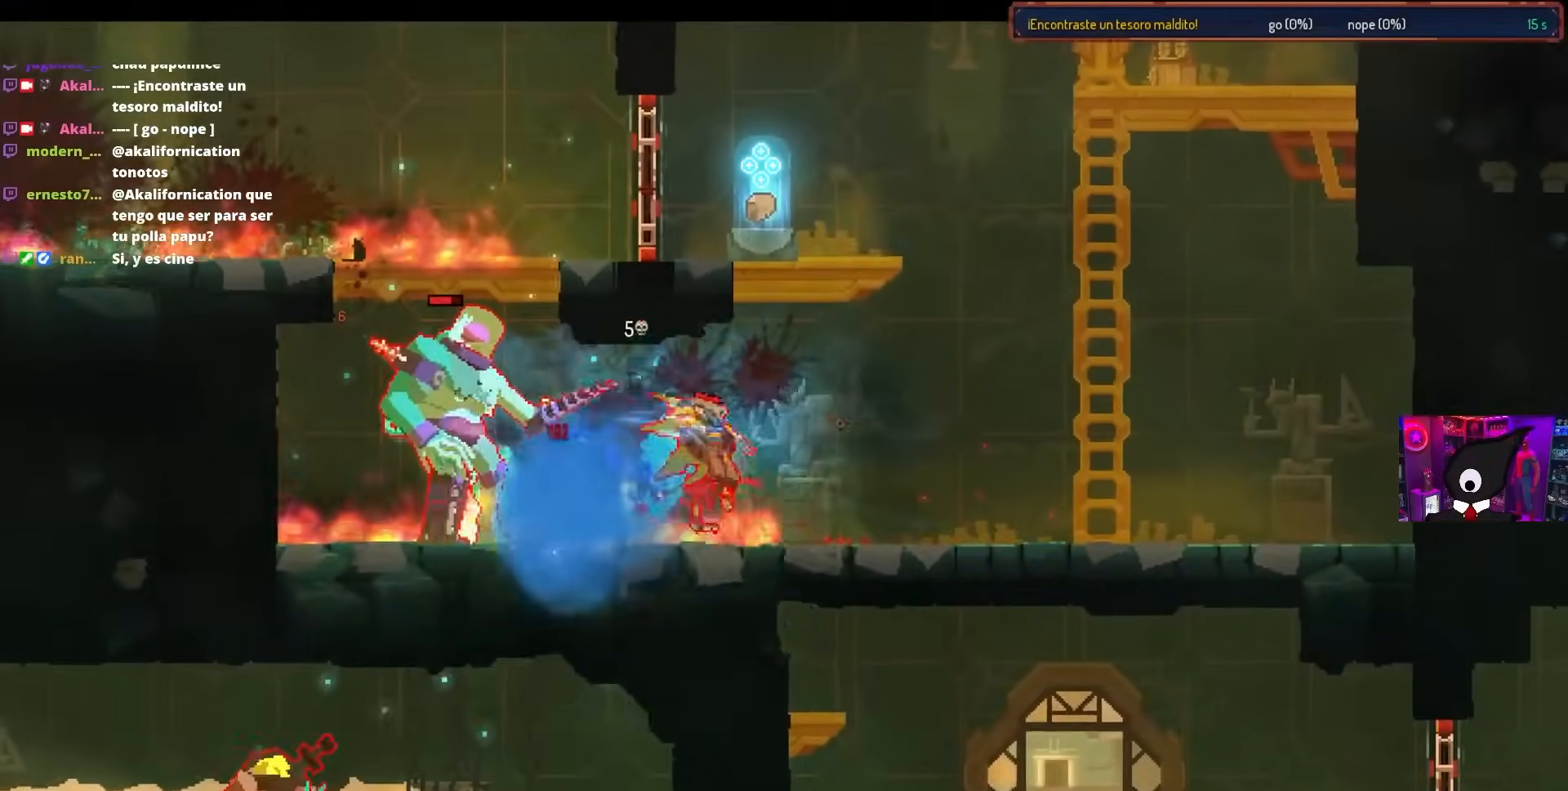
{"buttons": [], "left_stick": "center", "right_stick": "center", "events": [[83, "CIRCLE", "up"], [183, "CIRCLE", "down"], [200, "CIRCLE", "up"], [267, "DPAD_RIGHT", "up"]]}
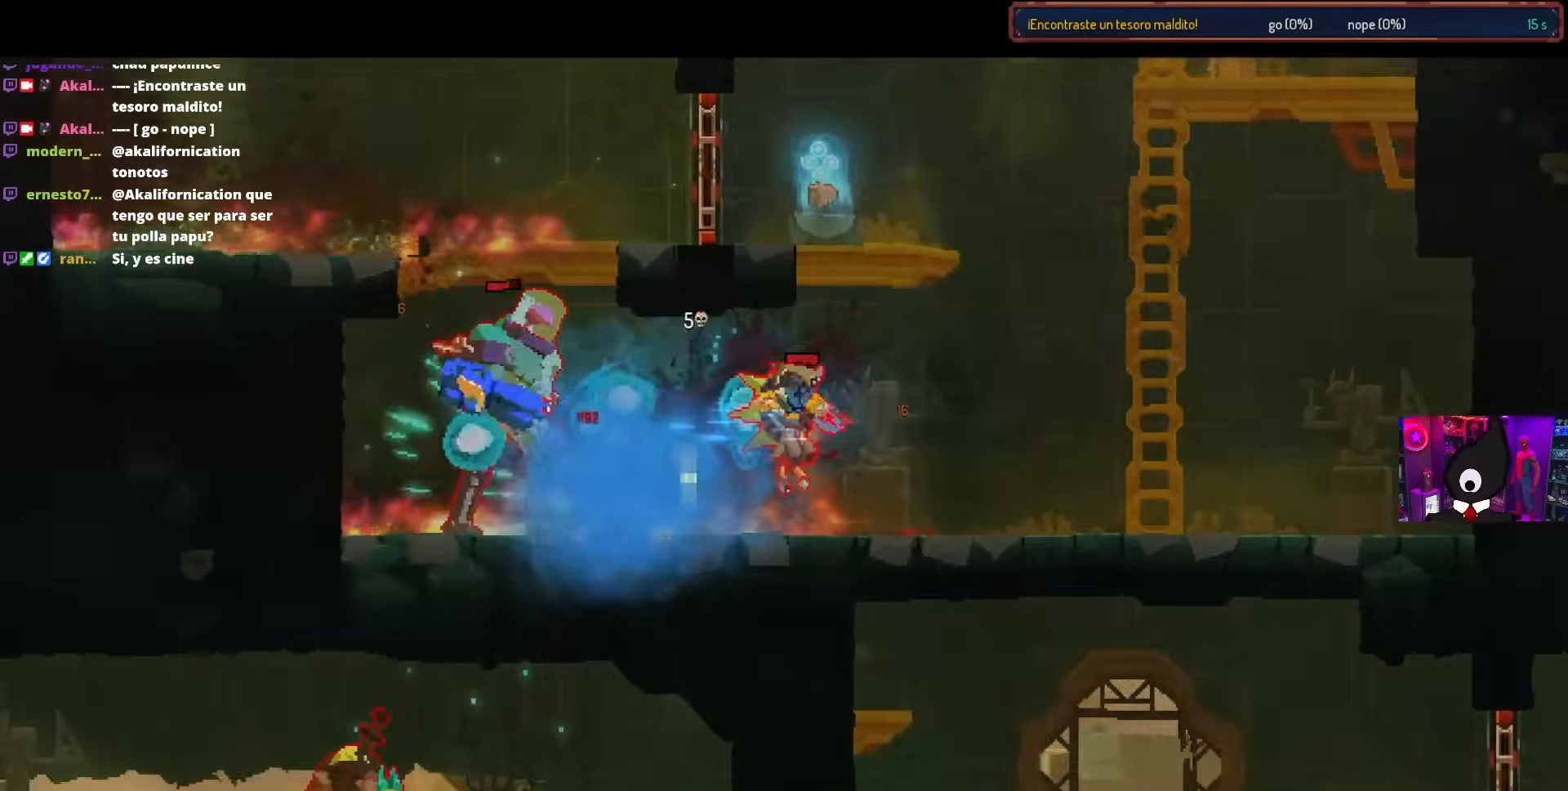
{"buttons": [], "left_stick": "center", "right_stick": "center", "events": []}
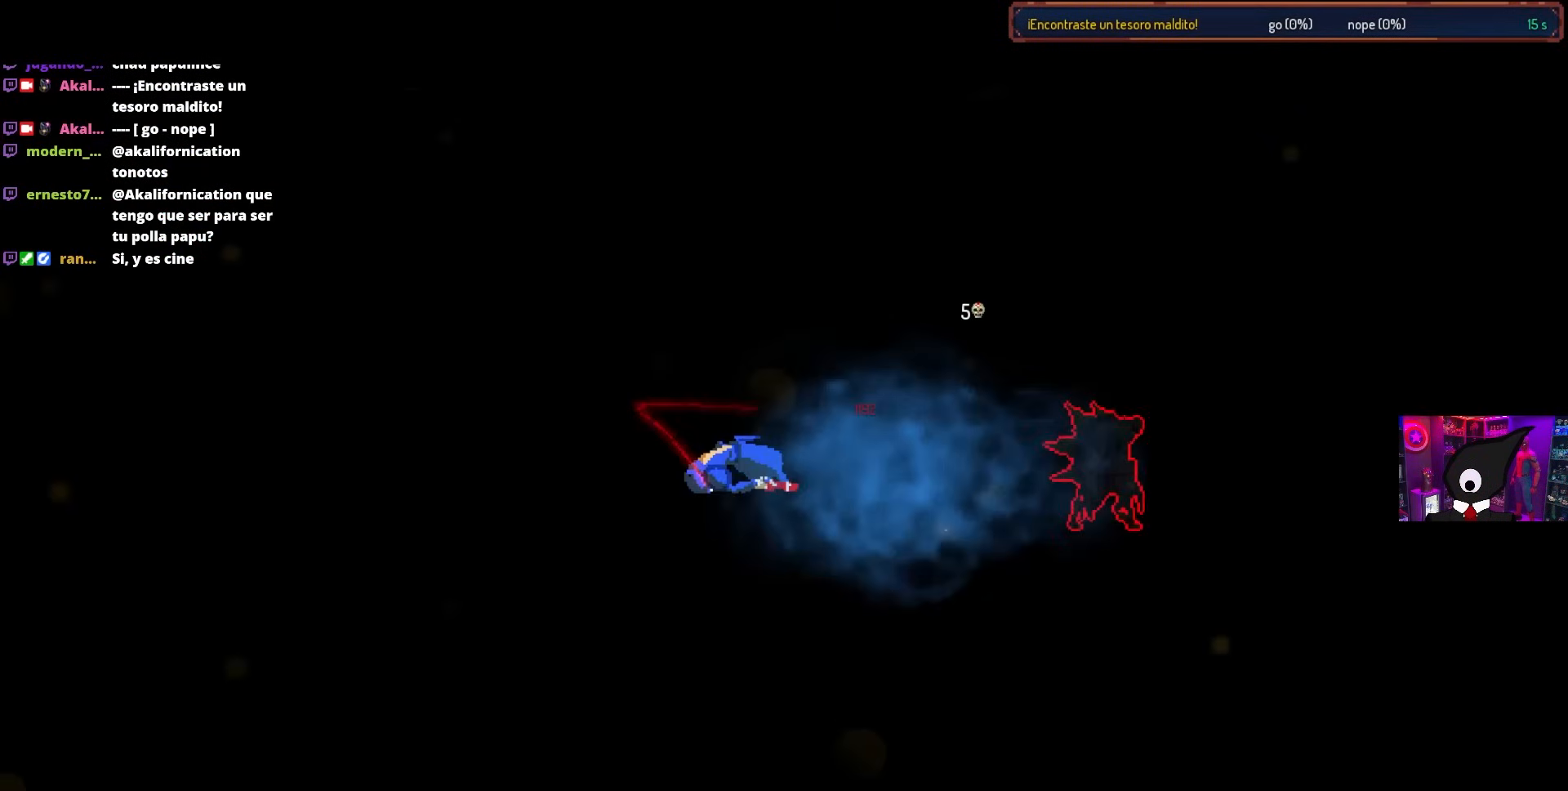
{"buttons": [], "left_stick": "center", "right_stick": "center", "events": []}
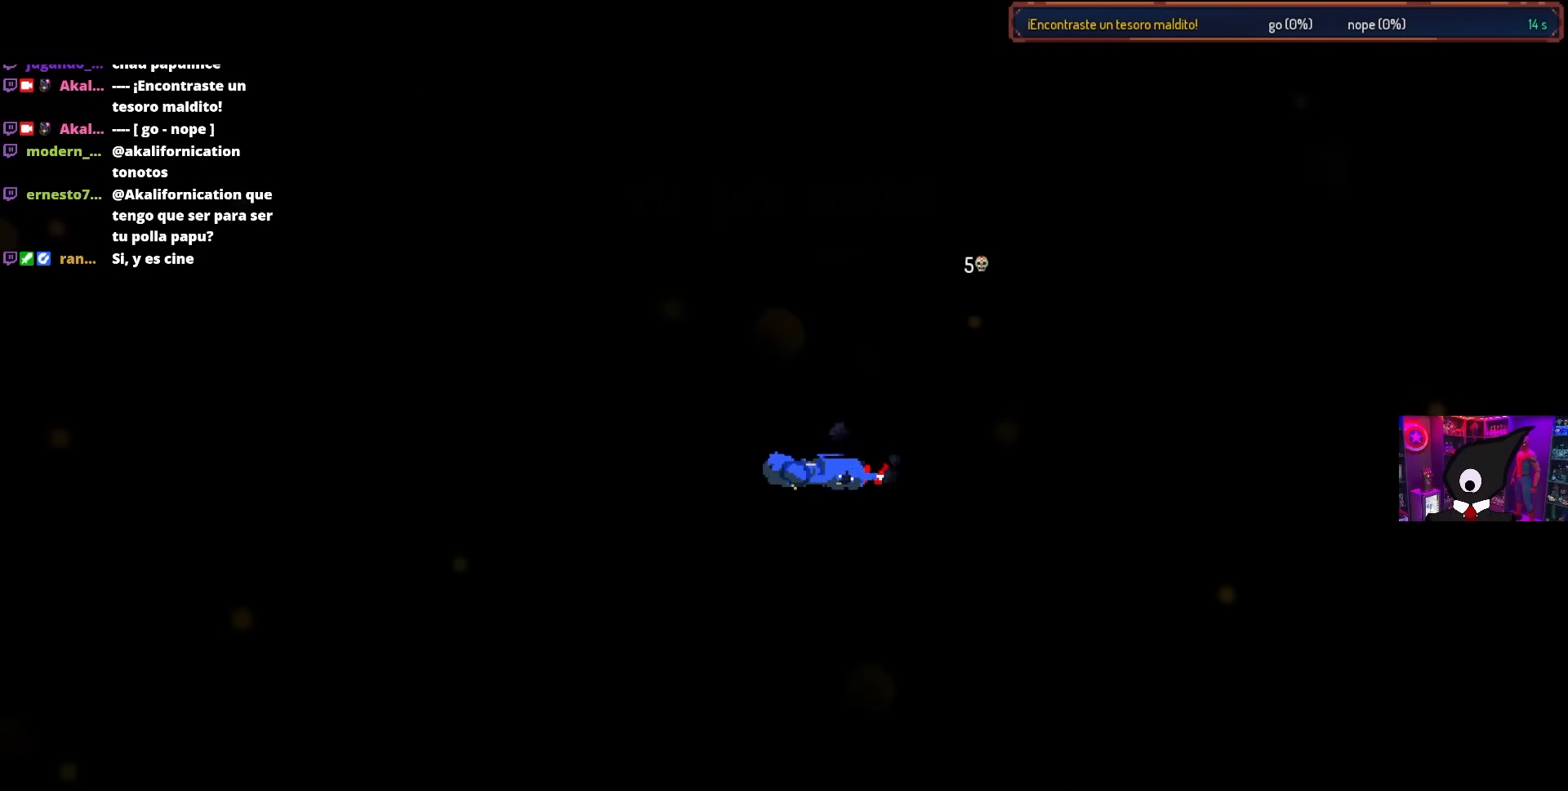
{"buttons": [], "left_stick": "center", "right_stick": "center", "events": []}
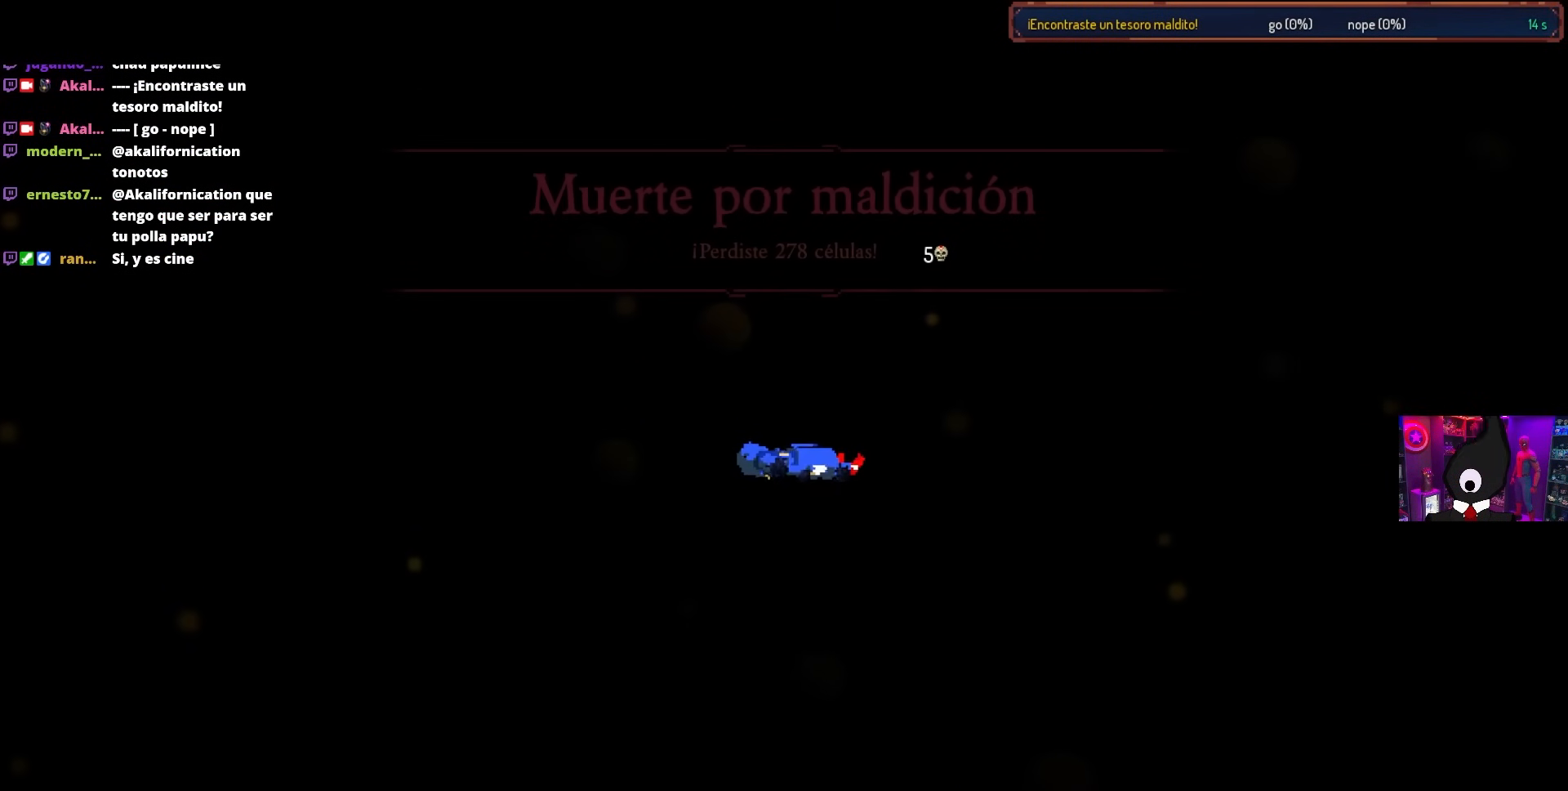
{"buttons": [], "left_stick": "center", "right_stick": "center", "events": []}